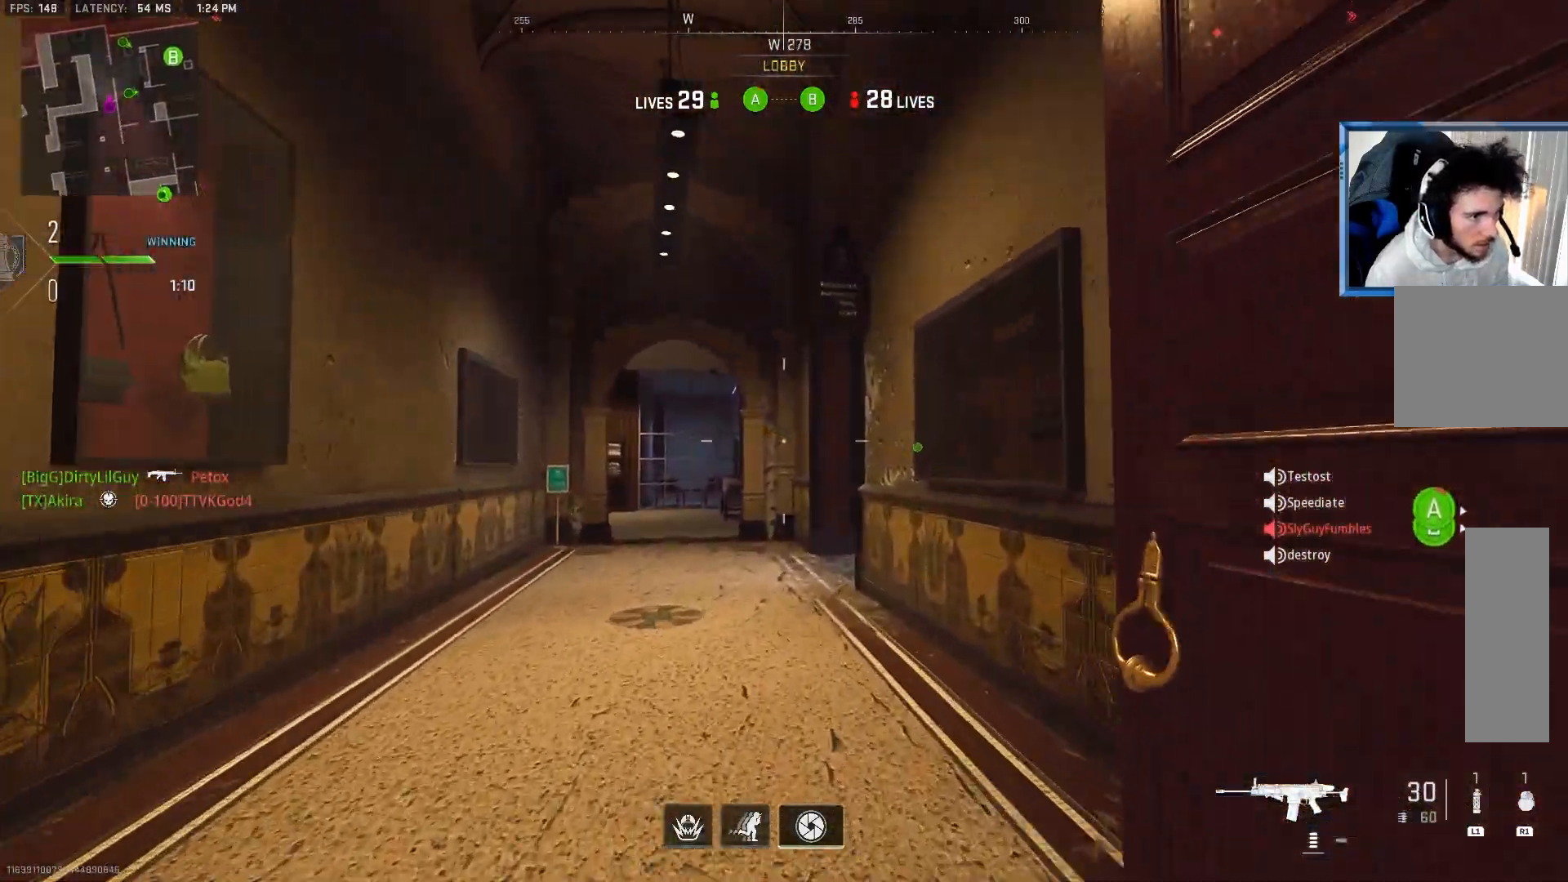
Gameplay with a controller (PlayStation layout); each line is a JSON object with the inputs held at the frame after it. "events" lists button and stick changes between this image and that frame as [ms after this image, input, new state], when the widget could be followed in between.
{"buttons": ["TRIANGLE"], "left_stick": "up", "right_stick": "center", "events": [[67, "TRIANGLE", "down"], [150, "TRIANGLE", "up"], [467, "TRIANGLE", "down"]]}
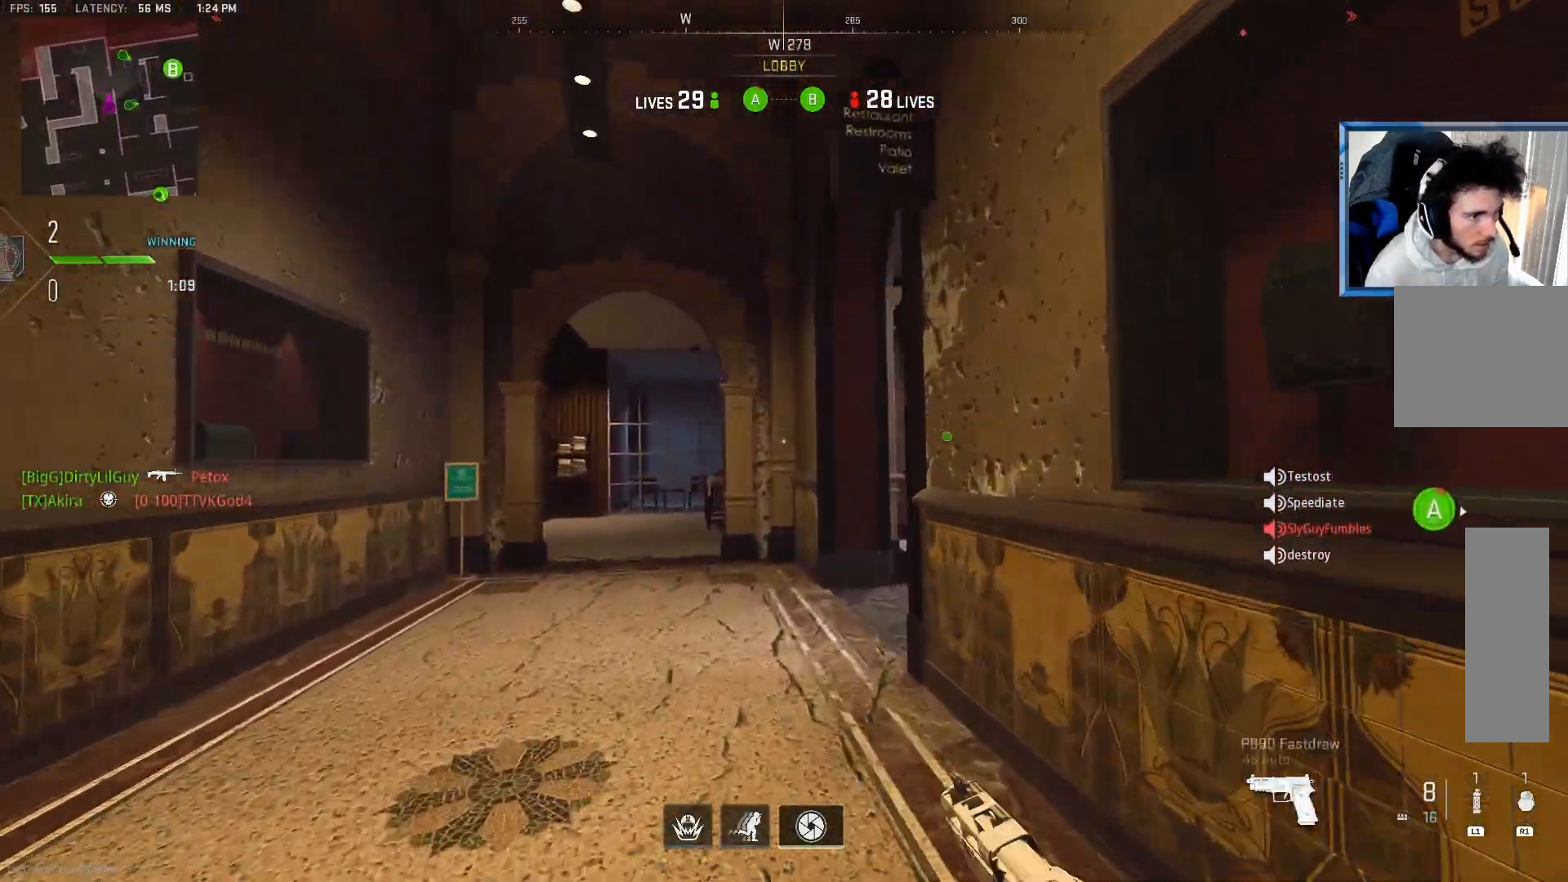
{"buttons": ["TRIANGLE"], "left_stick": "center", "right_stick": "center", "events": [[67, "TRIANGLE", "up"], [133, "right_stick", "right"], [233, "CROSS", "down"], [400, "CROSS", "up"], [400, "TRIANGLE", "down"], [467, "right_stick", "center"], [483, "left_stick", "center"]]}
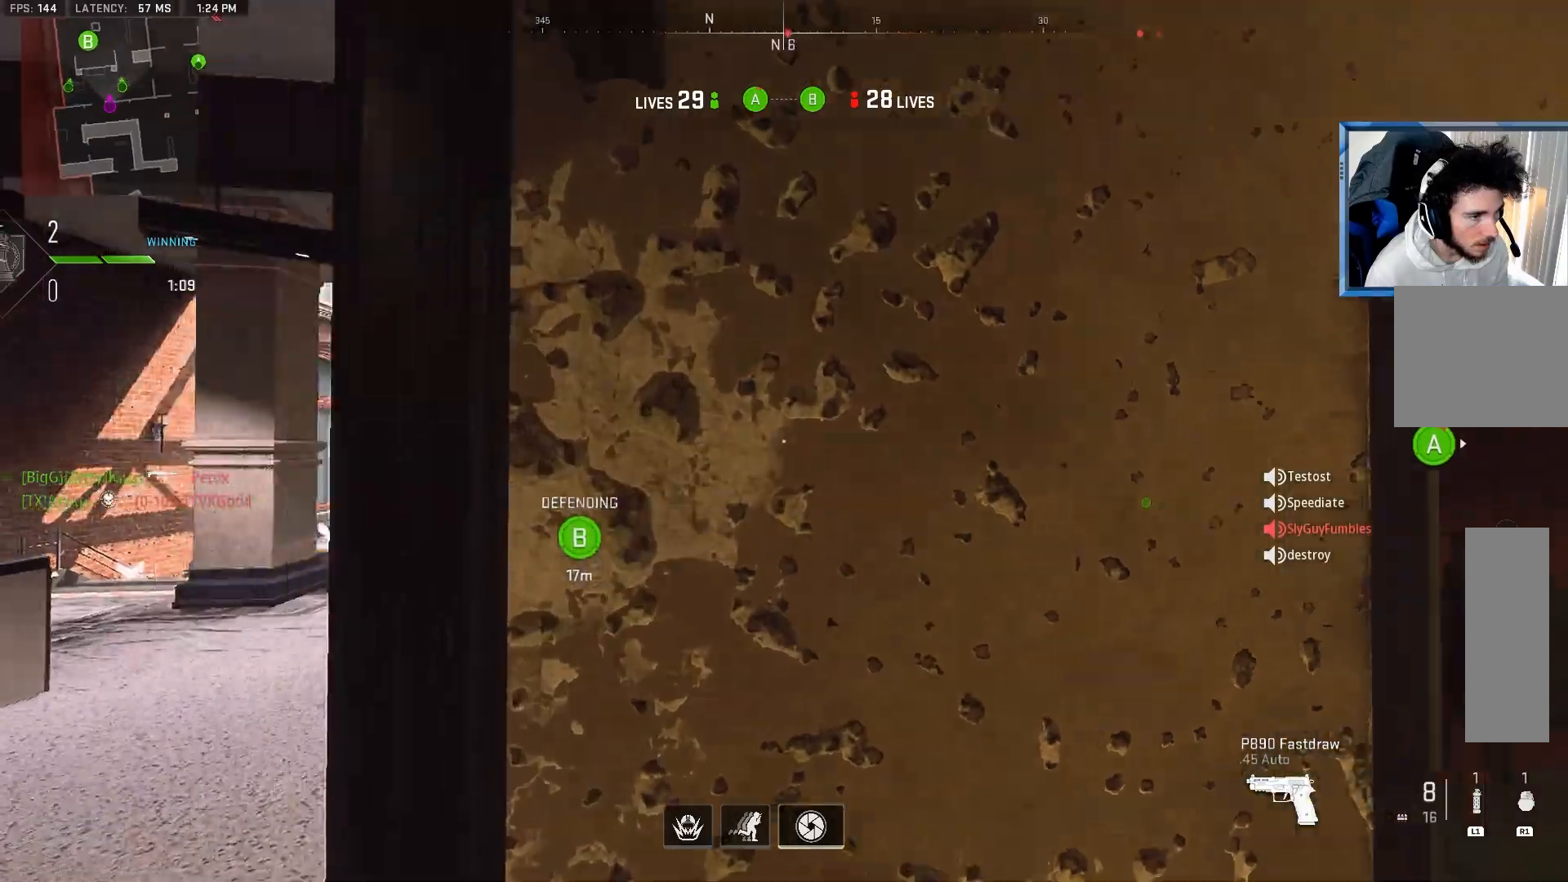
{"buttons": [], "left_stick": "up", "right_stick": "center", "events": [[17, "TRIANGLE", "up"], [250, "left_stick", "up"]]}
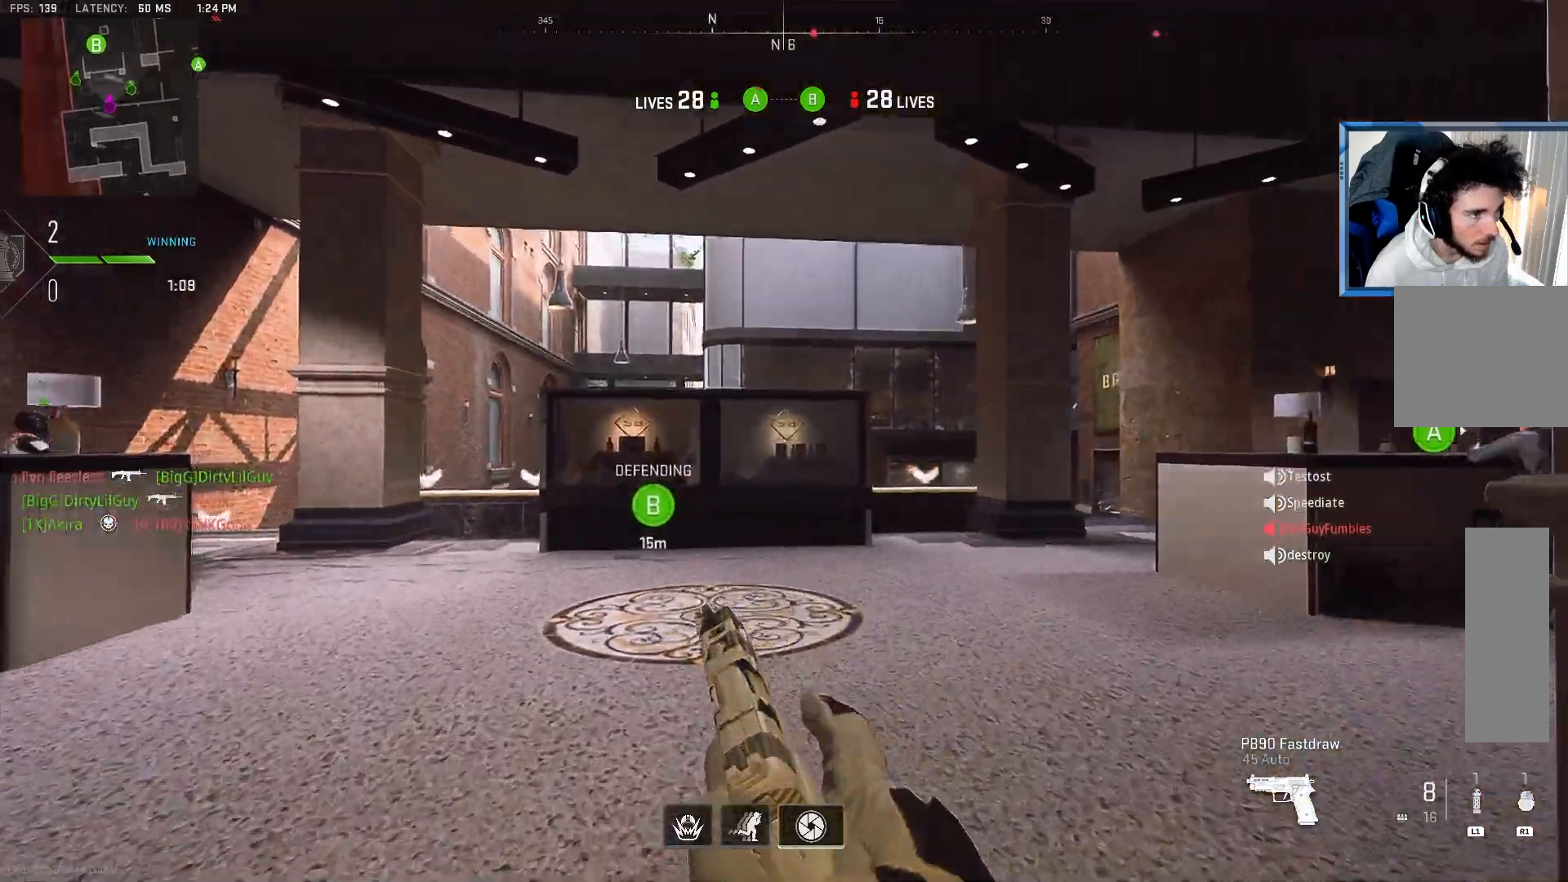
{"buttons": [], "left_stick": "up-left", "right_stick": "center", "events": [[17, "left_stick", "up-left"], [133, "TRIANGLE", "down"], [217, "right_stick", "left"], [250, "TRIANGLE", "up"], [383, "right_stick", "center"], [433, "right_stick", "right"], [483, "right_stick", "center"]]}
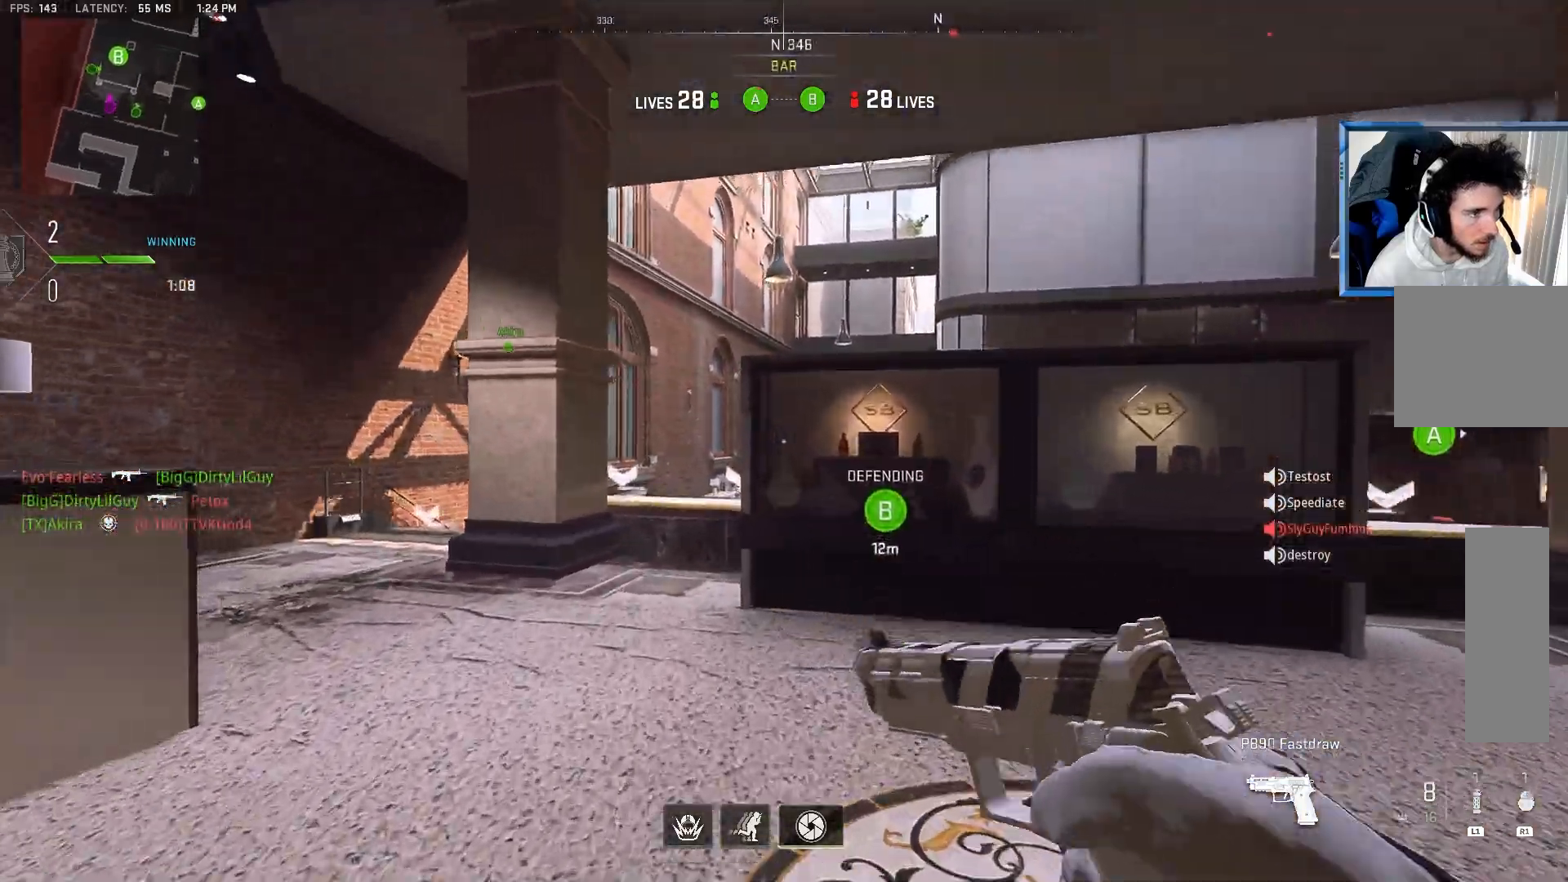
{"buttons": ["TRIANGLE"], "left_stick": "up-left", "right_stick": "center", "events": [[183, "right_stick", "right"], [300, "right_stick", "center"], [333, "TRIANGLE", "down"], [433, "TRIANGLE", "up"], [500, "TRIANGLE", "down"]]}
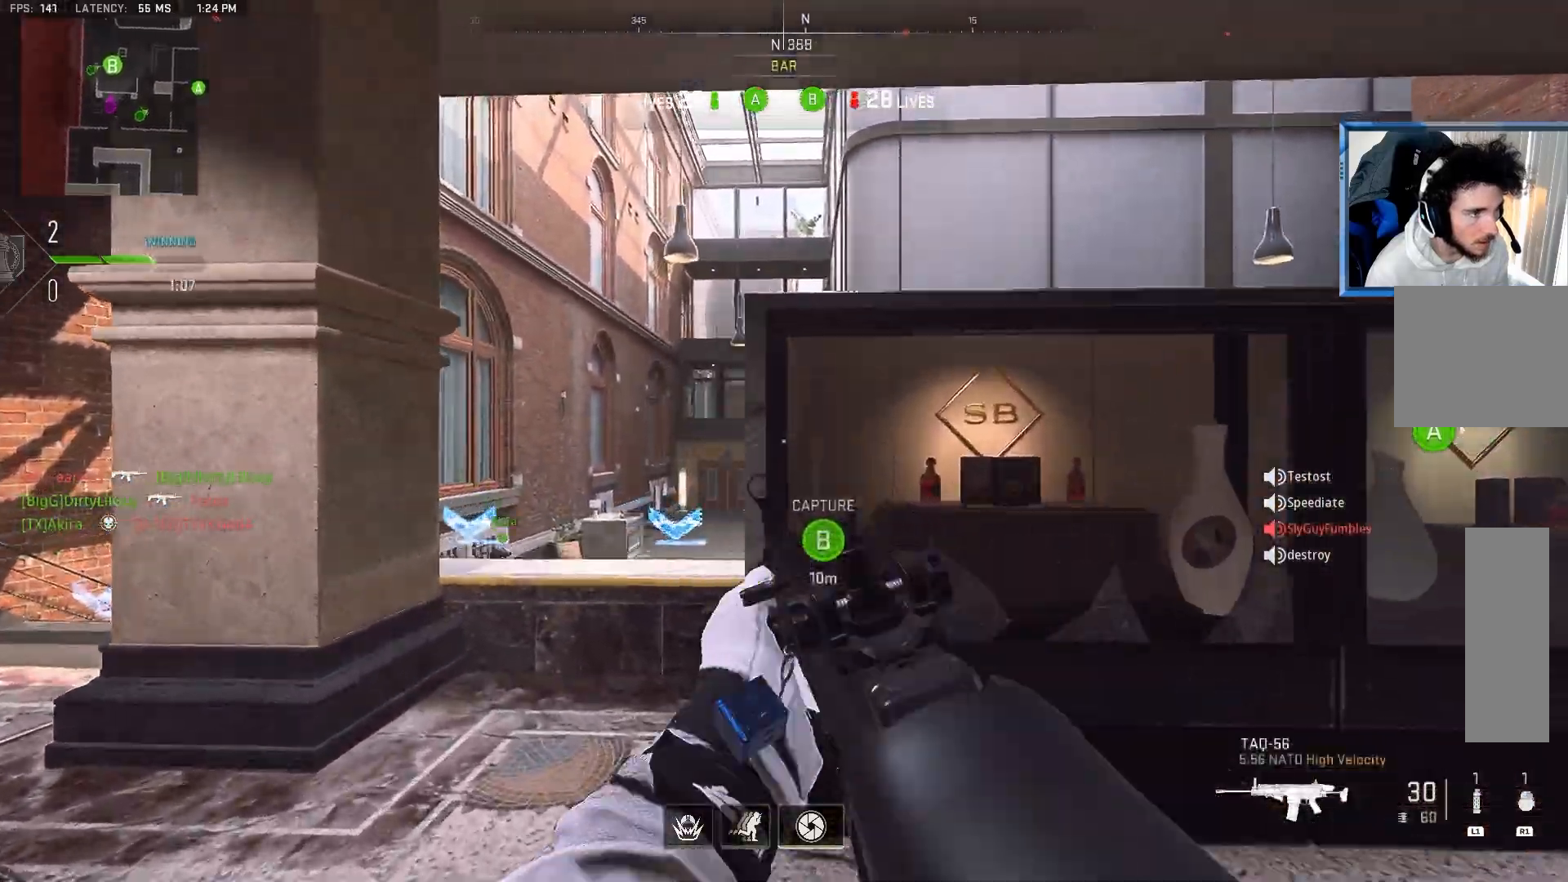
{"buttons": ["L2"], "left_stick": "up-left", "right_stick": "up-left", "events": [[33, "right_stick", "right"], [100, "TRIANGLE", "up"], [167, "right_stick", "center"], [250, "L2", "down"], [433, "right_stick", "up-left"]]}
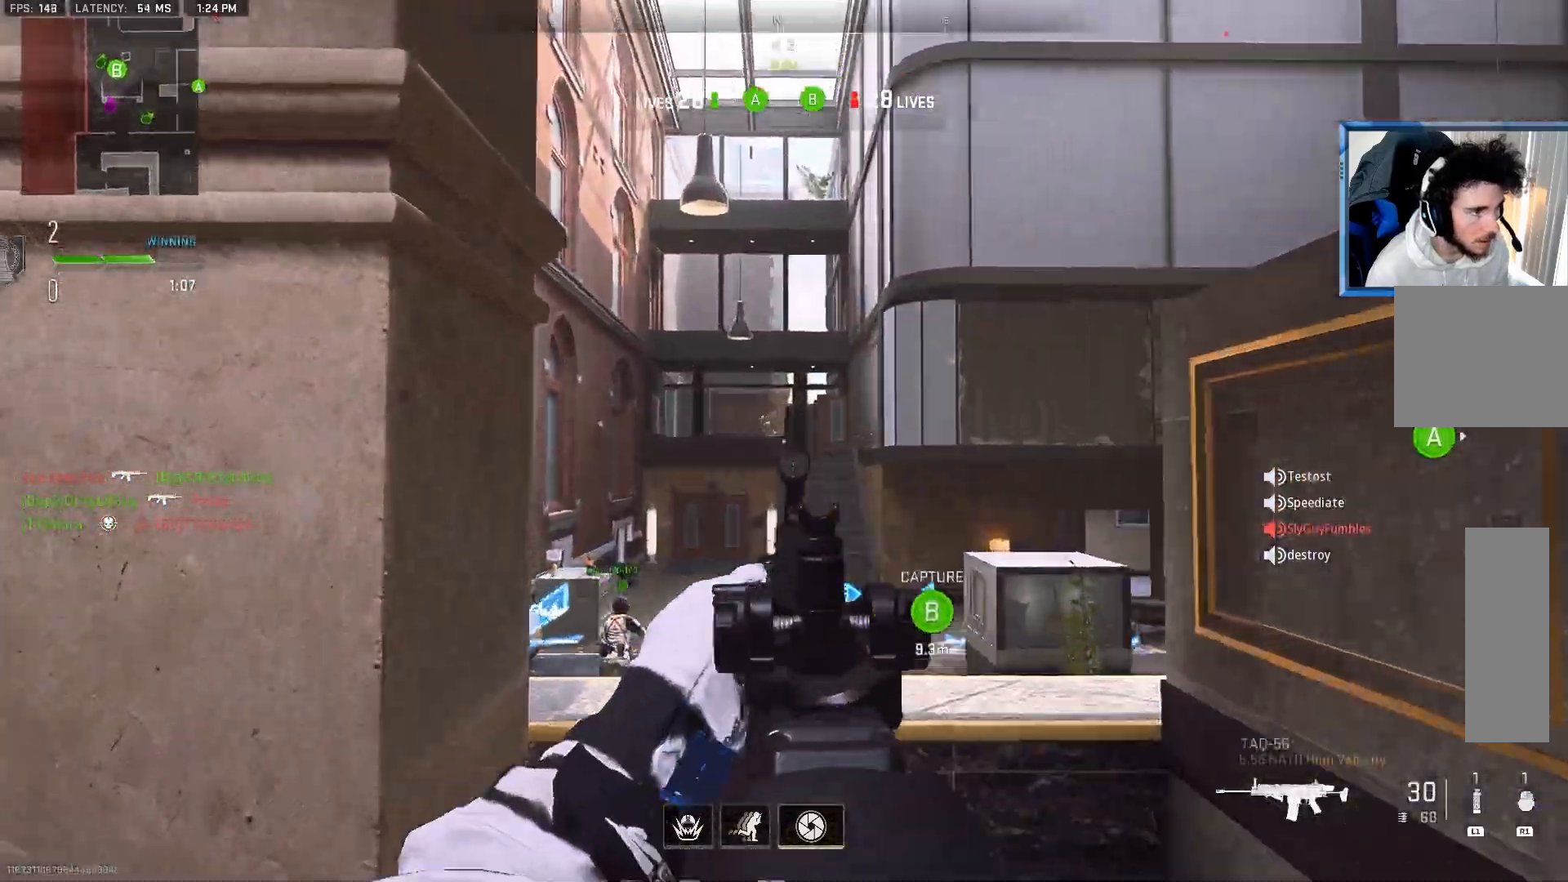
{"buttons": ["L2", "R2"], "left_stick": "left", "right_stick": "center", "events": [[150, "left_stick", "right"], [167, "right_stick", "center"], [233, "right_stick", "right"], [250, "R2", "down"], [383, "right_stick", "center"], [500, "left_stick", "left"]]}
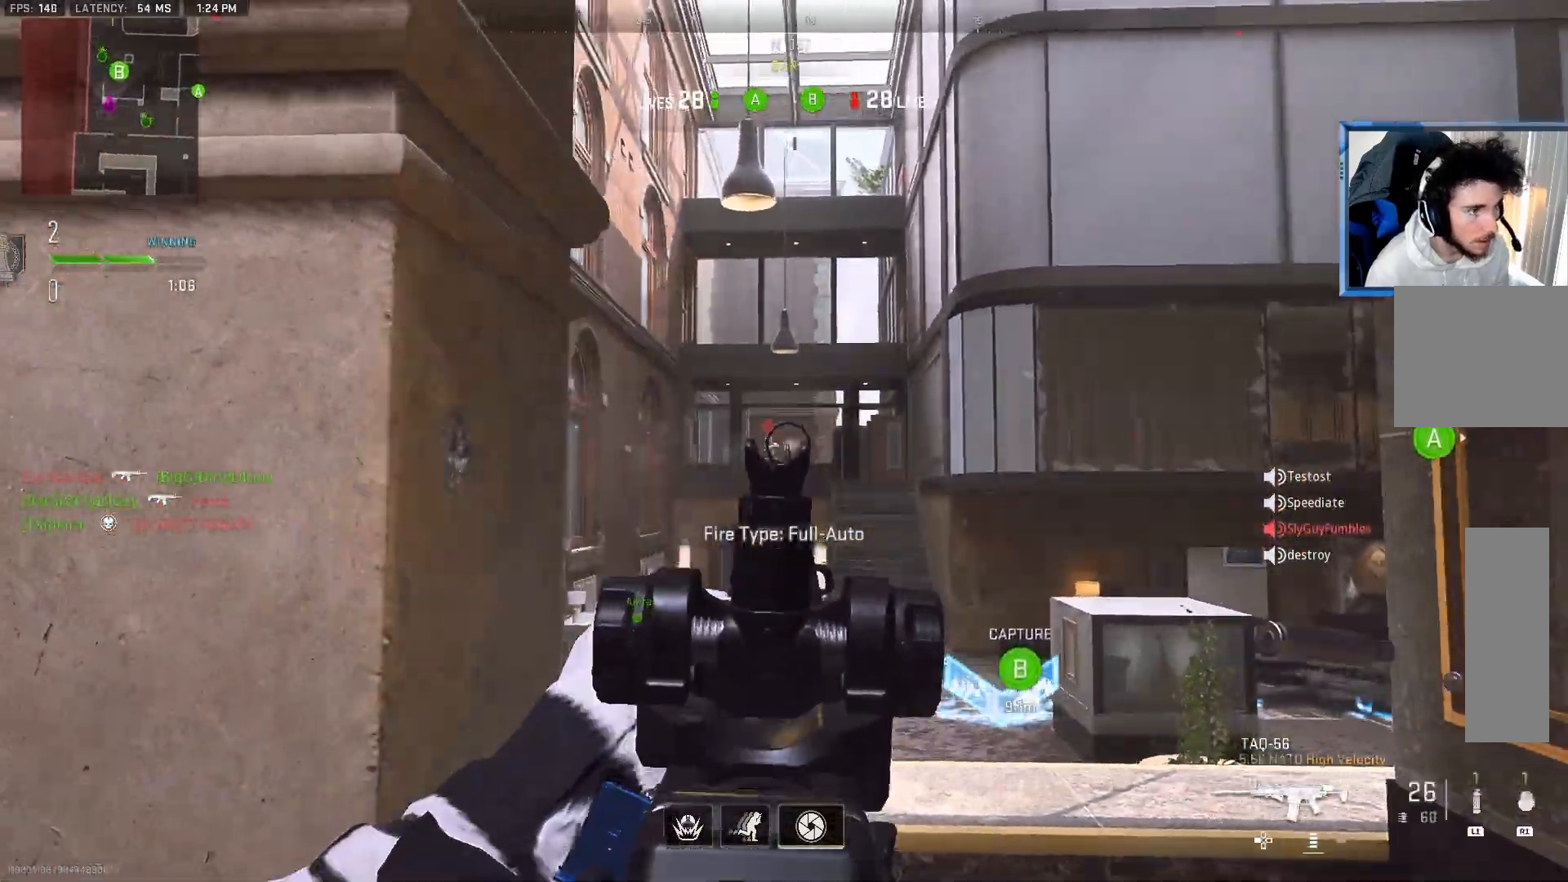
{"buttons": ["L2", "R2"], "left_stick": "right", "right_stick": "down", "events": [[100, "left_stick", "center"], [100, "right_stick", "down-right"], [167, "left_stick", "left"], [167, "right_stick", "down-left"], [350, "right_stick", "down"], [367, "left_stick", "right"]]}
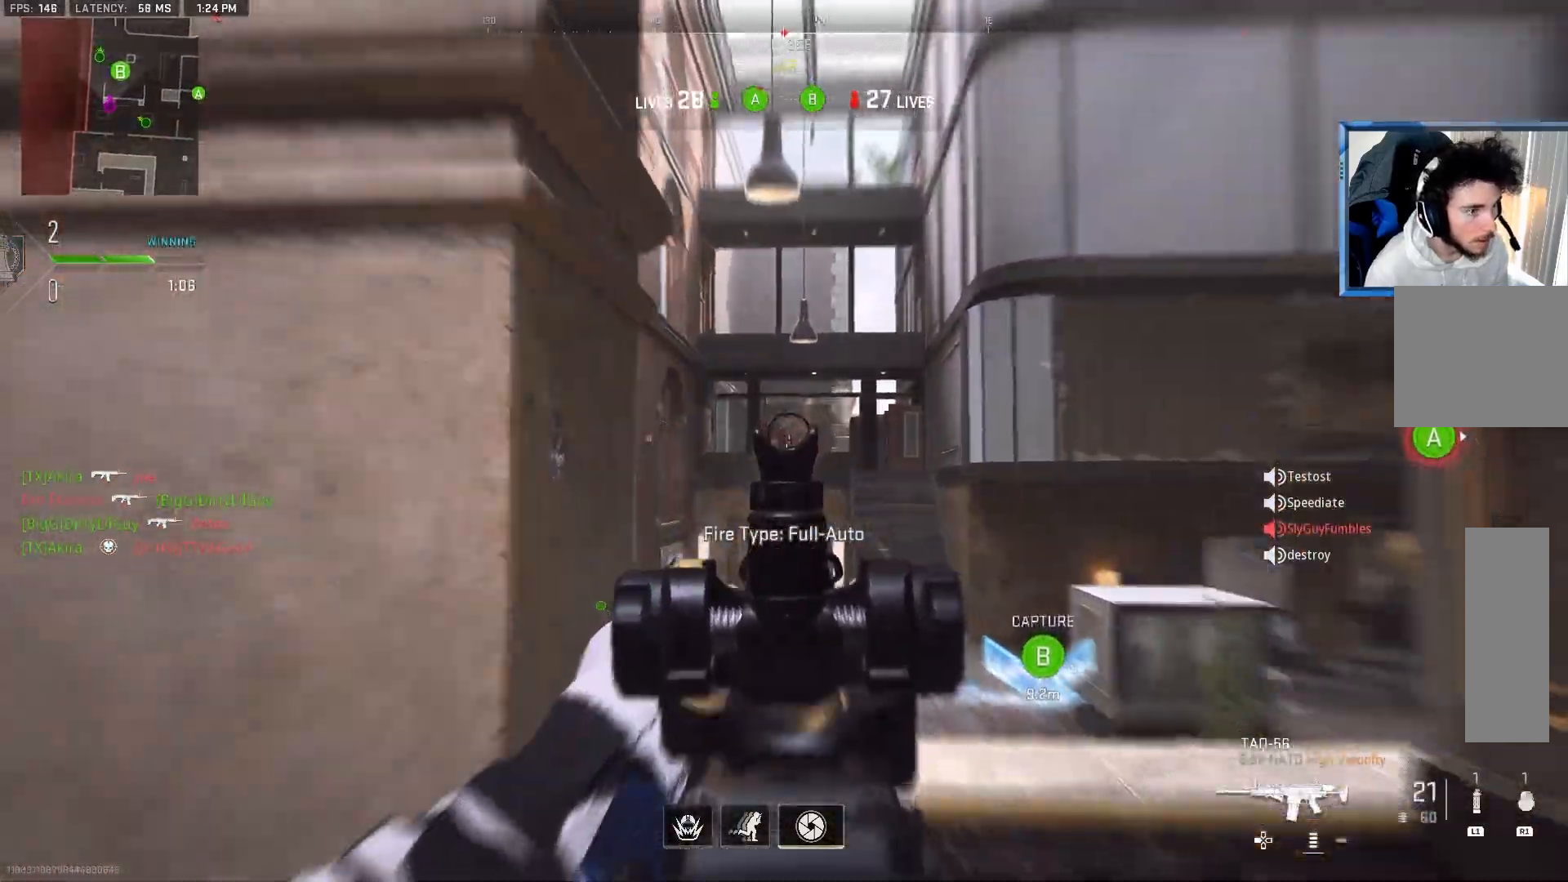
{"buttons": [], "left_stick": "right", "right_stick": "center", "events": [[83, "right_stick", "down-left"], [150, "left_stick", "down-left"], [267, "right_stick", "center"], [383, "left_stick", "right"], [383, "right_stick", "down-right"], [400, "L2", "up"], [467, "R2", "up"], [483, "right_stick", "center"]]}
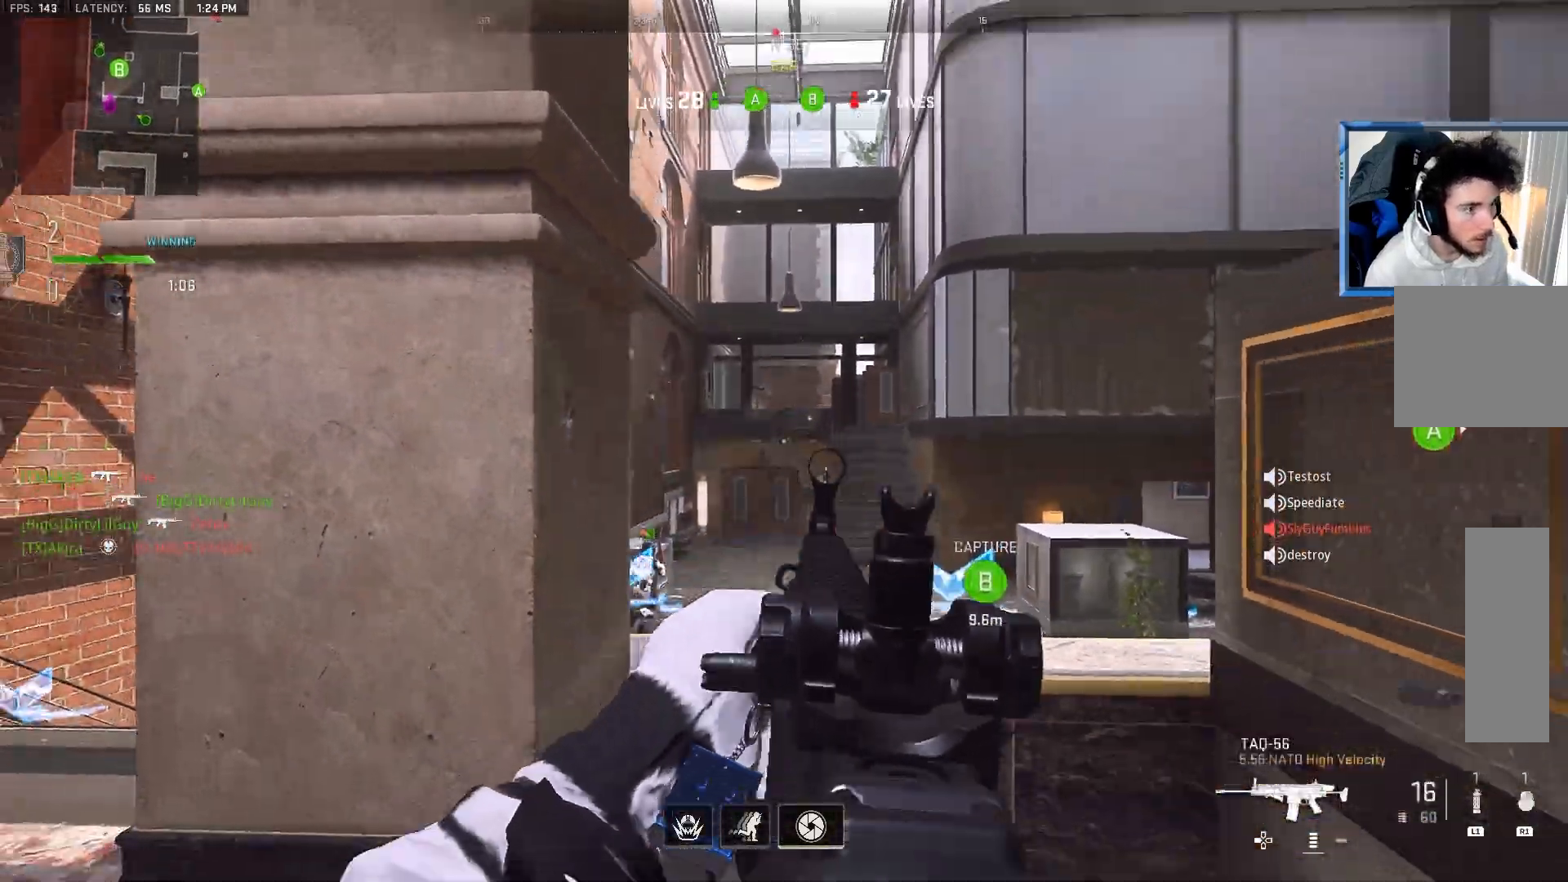
{"buttons": [], "left_stick": "up-left", "right_stick": "center", "events": [[83, "left_stick", "up"], [133, "right_stick", "right"], [250, "CROSS", "down"], [300, "left_stick", "up-left"], [333, "right_stick", "center"], [383, "CROSS", "up"]]}
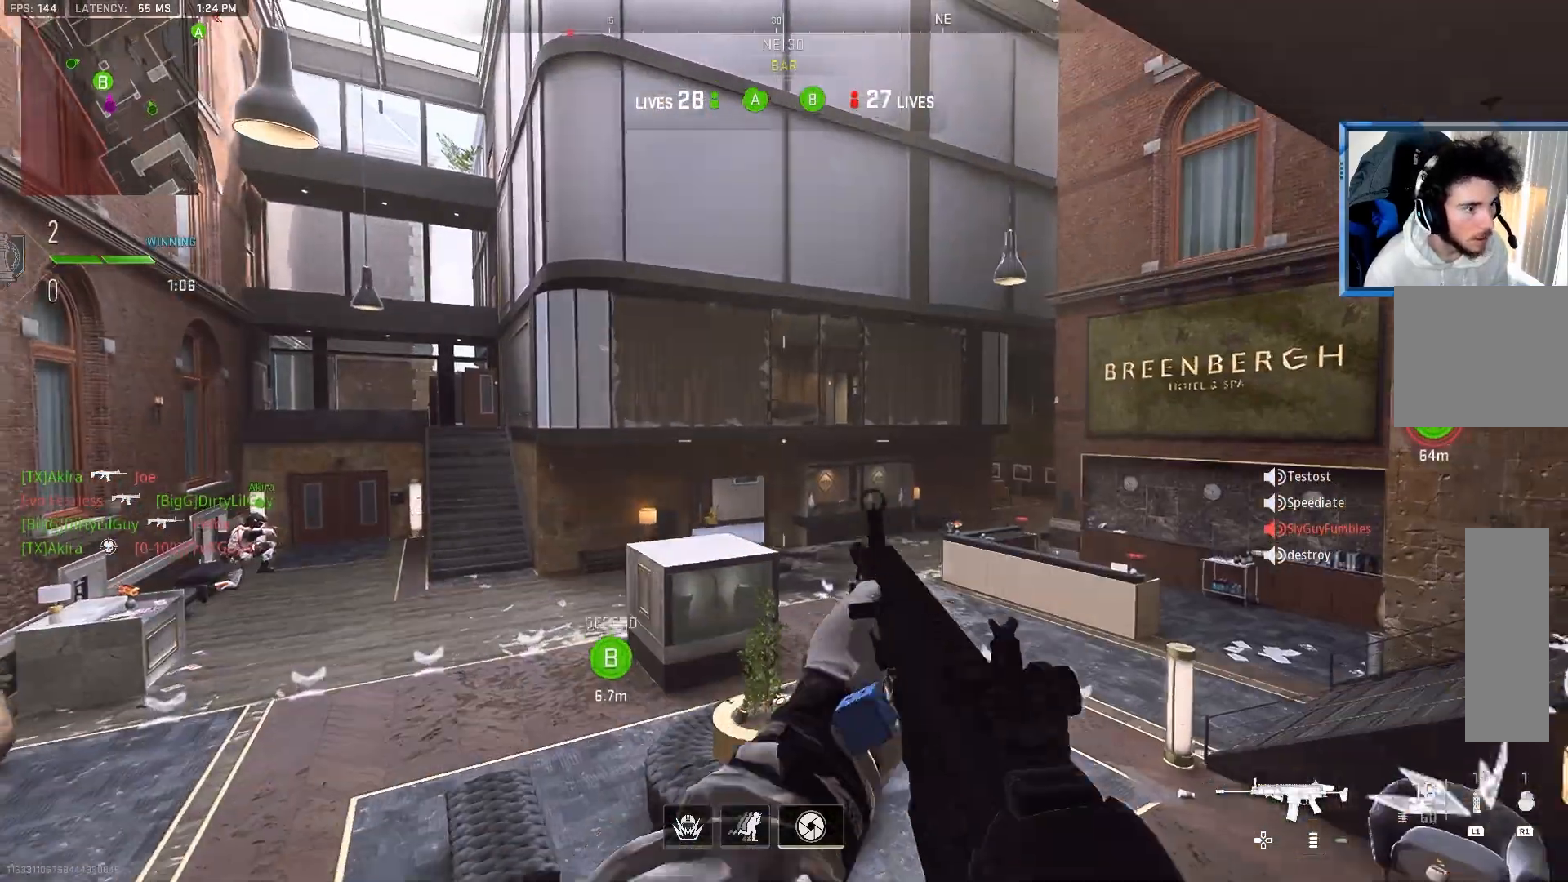
{"buttons": ["R1"], "left_stick": "right", "right_stick": "up", "events": [[283, "left_stick", "right"], [450, "right_stick", "up"], [500, "R1", "down"]]}
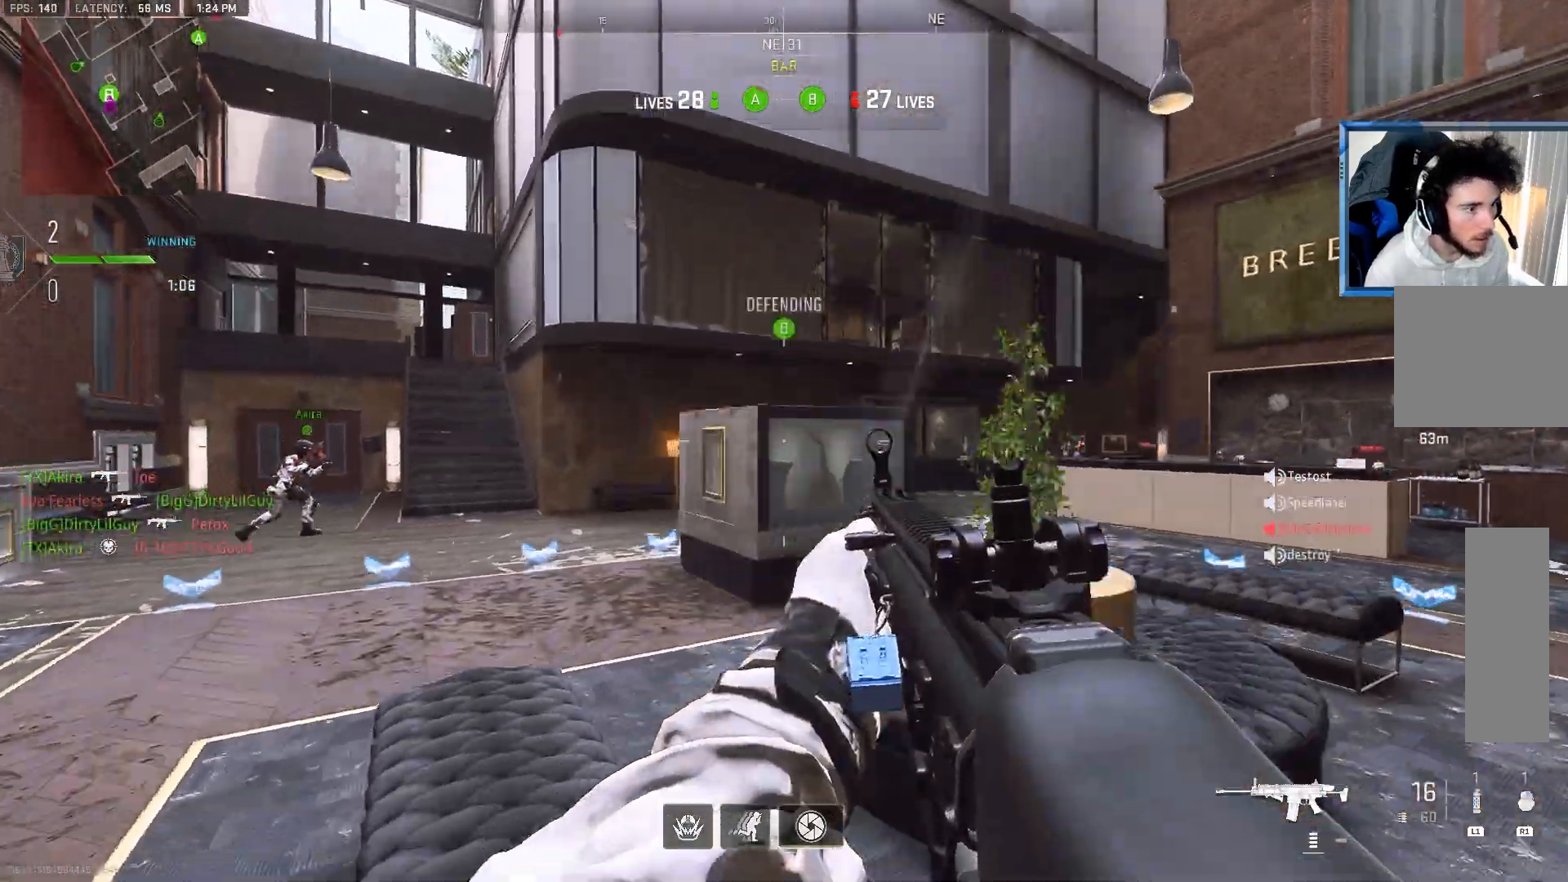
{"buttons": [], "left_stick": "right", "right_stick": "center", "events": [[17, "left_stick", "down-right"], [67, "right_stick", "center"], [167, "R1", "up"], [250, "right_stick", "up"], [283, "left_stick", "center"], [417, "right_stick", "center"], [433, "left_stick", "right"]]}
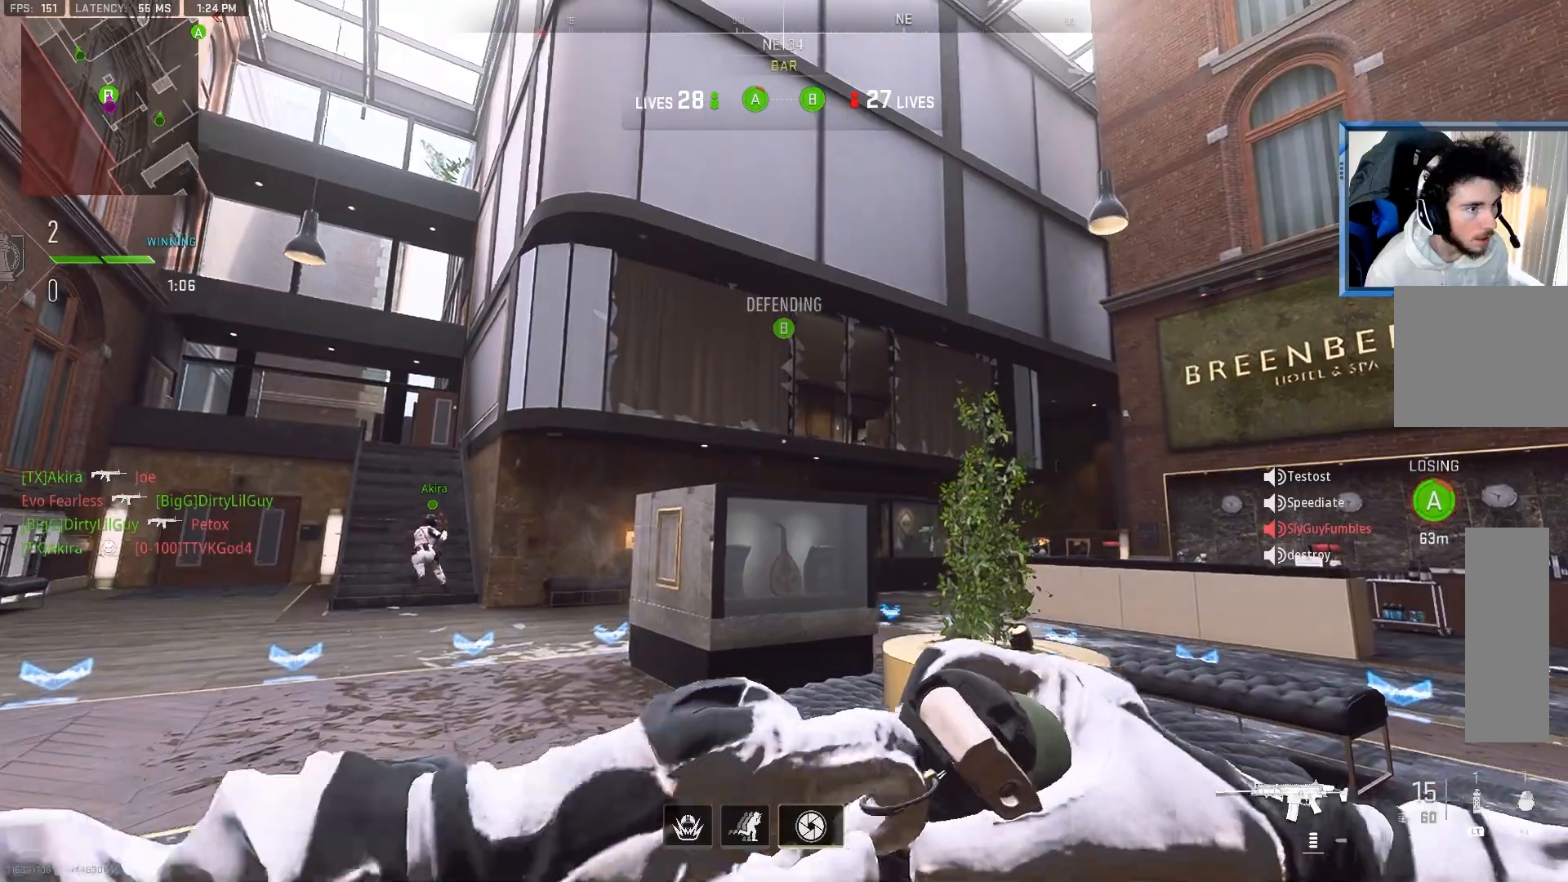
{"buttons": [], "left_stick": "up", "right_stick": "center", "events": [[83, "right_stick", "up-right"], [133, "left_stick", "up-right"], [150, "right_stick", "center"], [233, "left_stick", "up"]]}
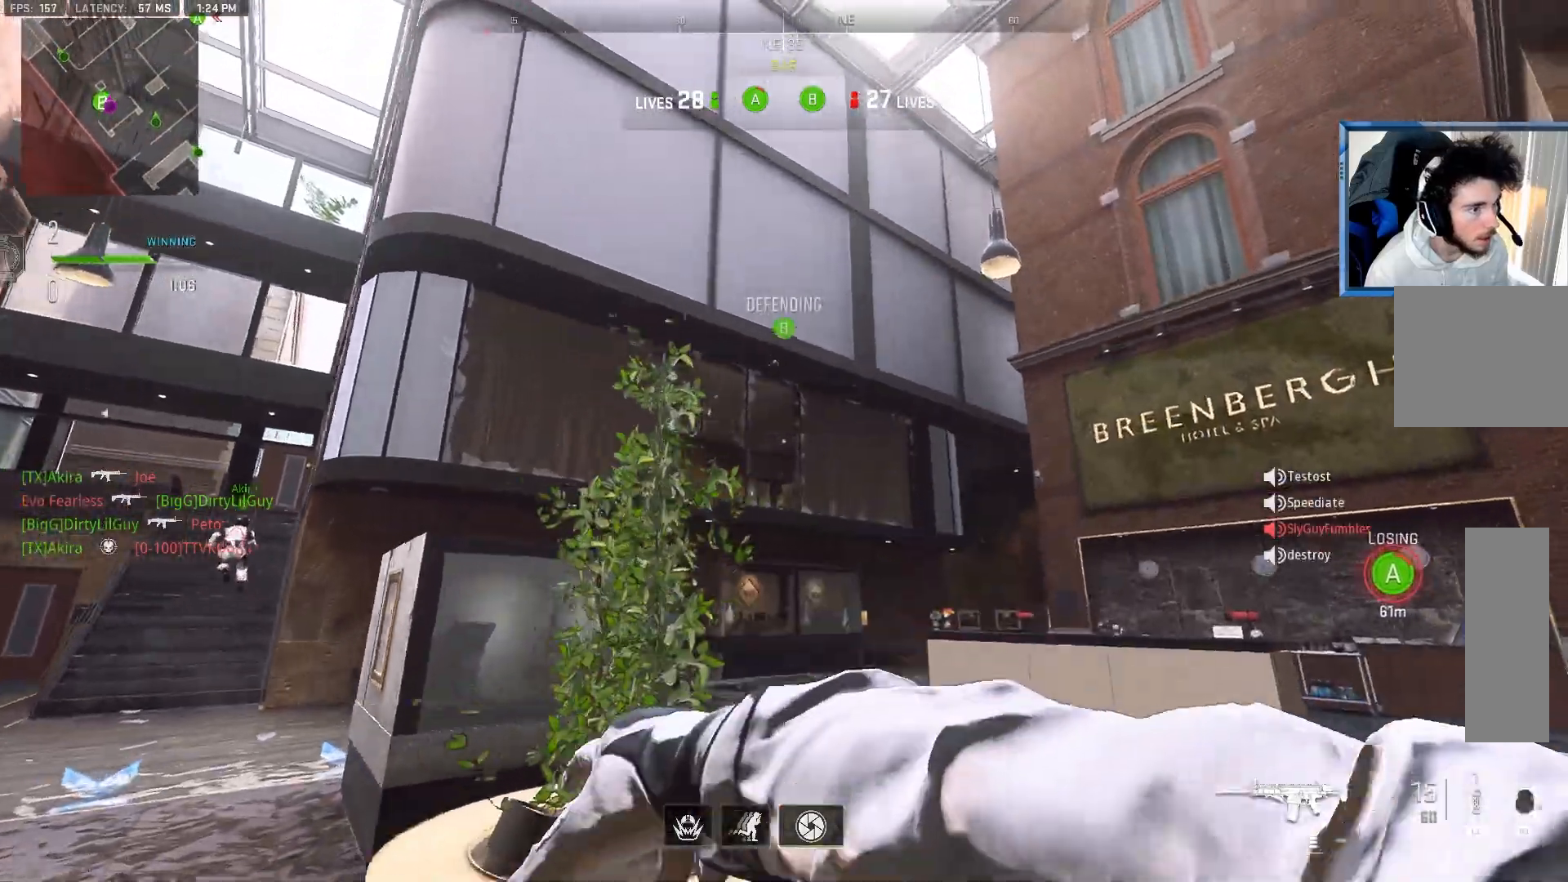
{"buttons": ["L1"], "left_stick": "left", "right_stick": "left", "events": [[100, "left_stick", "down"], [150, "left_stick", "down-left"], [367, "L1", "down"], [417, "right_stick", "left"], [483, "left_stick", "left"]]}
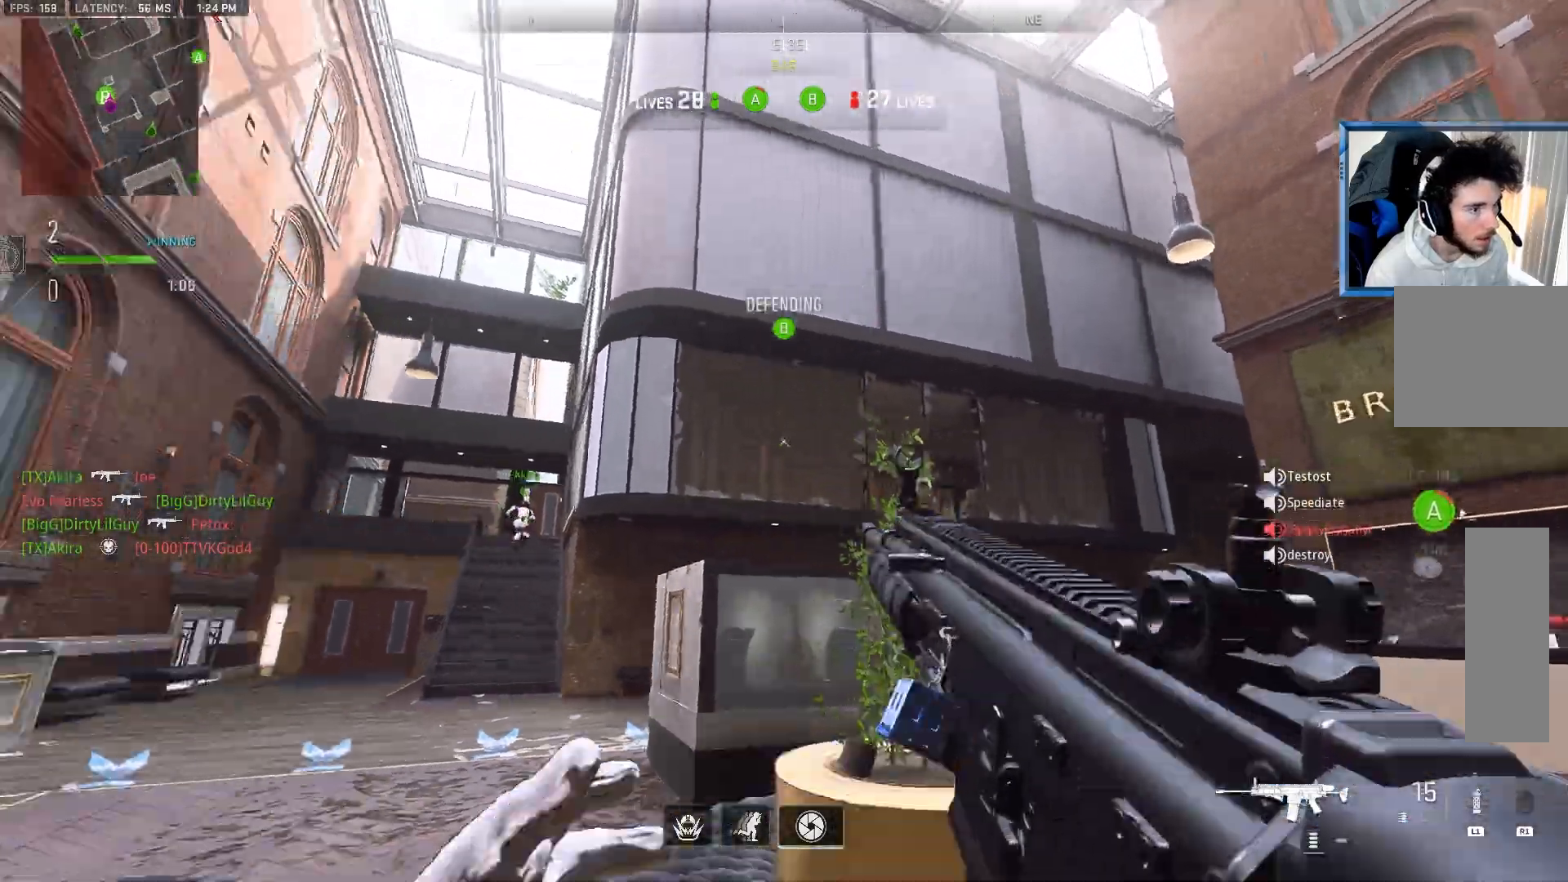
{"buttons": [], "left_stick": "up-right", "right_stick": "center", "events": [[67, "right_stick", "center"], [200, "L1", "up"], [250, "right_stick", "up-left"], [300, "left_stick", "up"], [383, "left_stick", "up-right"], [383, "right_stick", "center"]]}
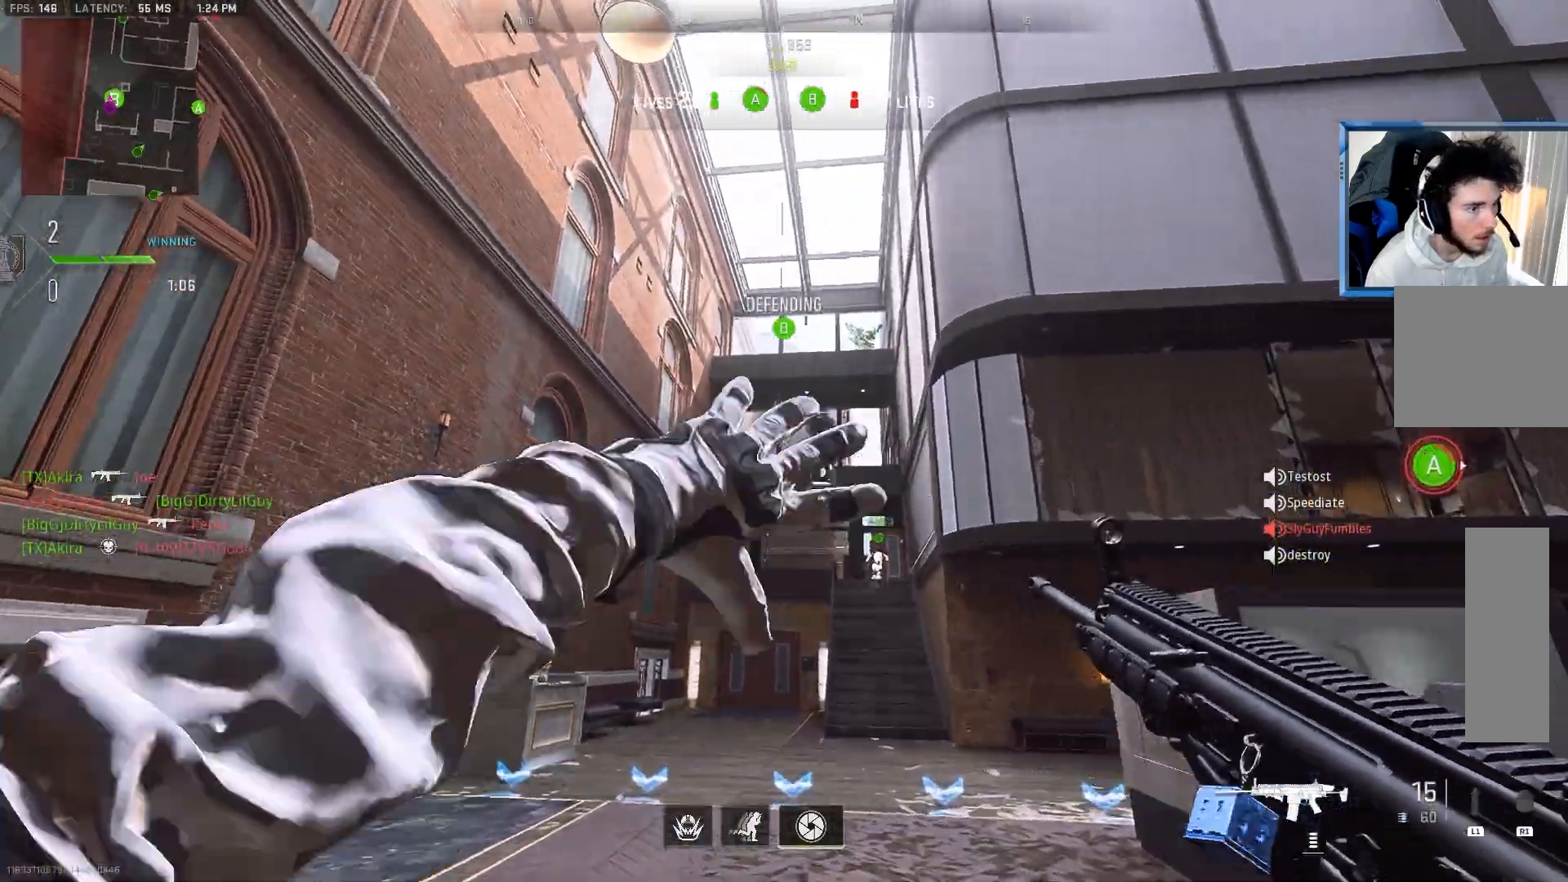
{"buttons": [], "left_stick": "down", "right_stick": "down", "events": [[300, "left_stick", "down-right"], [367, "left_stick", "down"], [450, "right_stick", "down"]]}
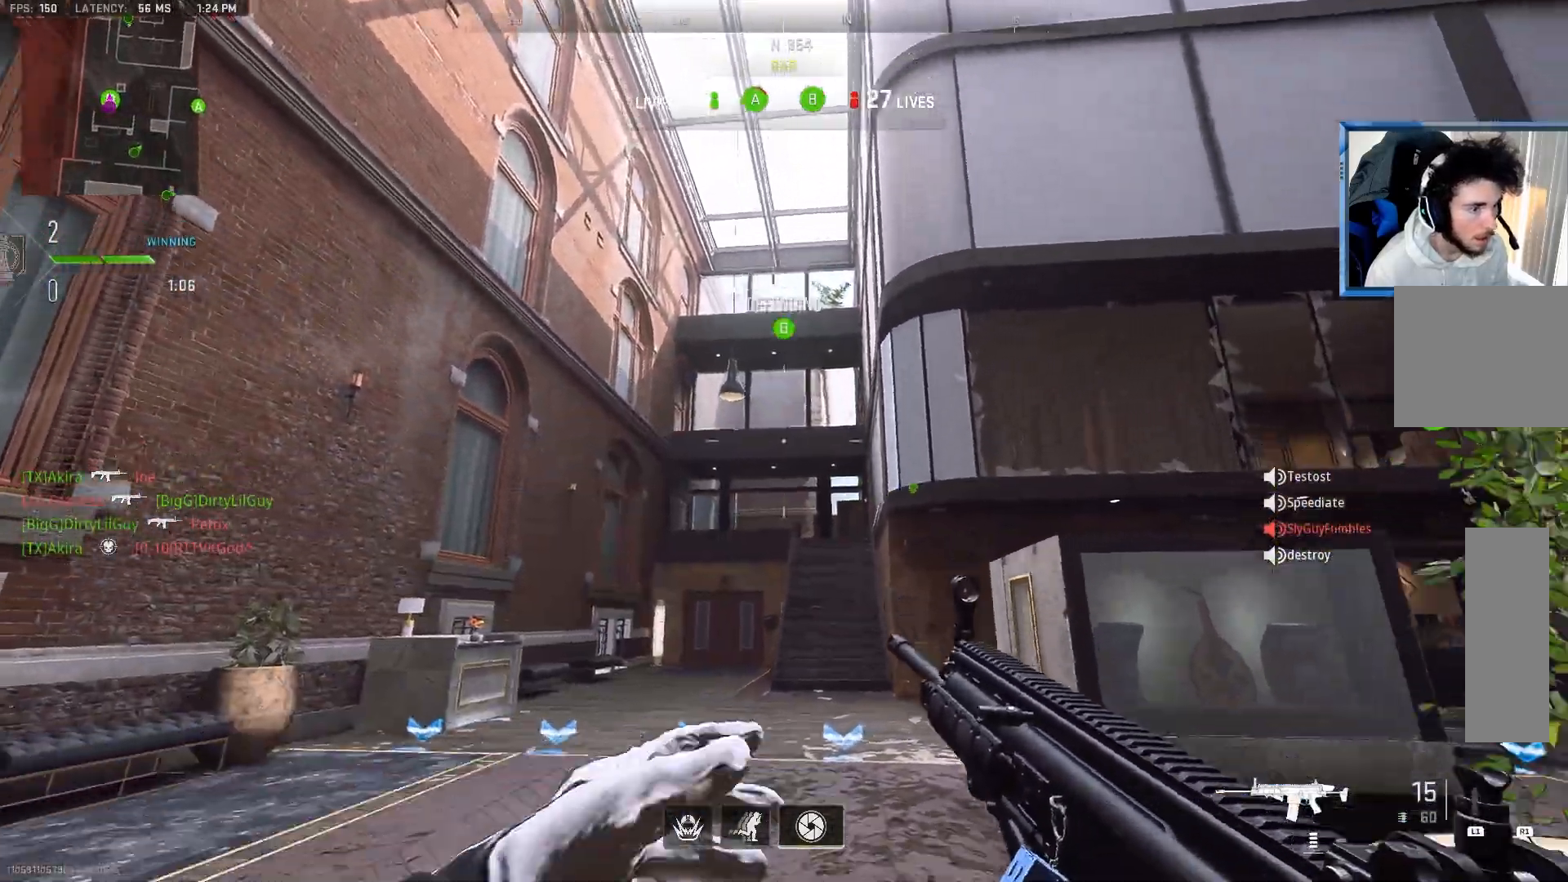
{"buttons": [], "left_stick": "right", "right_stick": "down-right", "events": [[50, "SQUARE", "down"], [67, "left_stick", "down-right"], [67, "right_stick", "up"], [183, "SQUARE", "up"], [183, "left_stick", "right"], [217, "right_stick", "center"], [467, "right_stick", "down-right"]]}
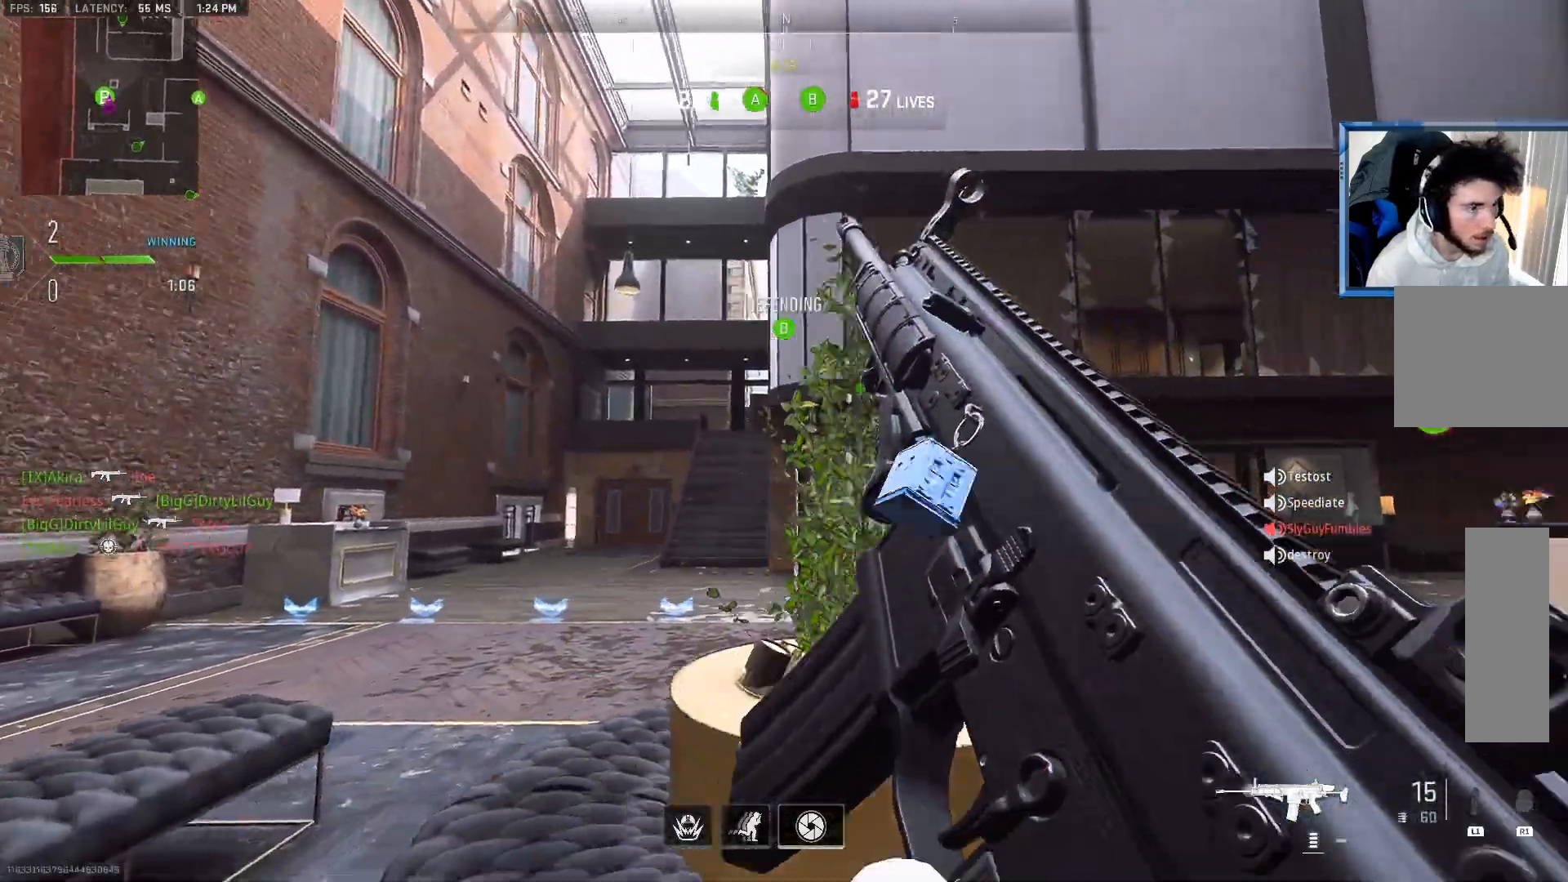
{"buttons": [], "left_stick": "up-left", "right_stick": "center", "events": [[17, "CIRCLE", "down"], [50, "left_stick", "center"], [83, "right_stick", "center"], [233, "left_stick", "left"], [300, "right_stick", "right"], [450, "CIRCLE", "up"], [450, "right_stick", "center"], [467, "left_stick", "up-left"]]}
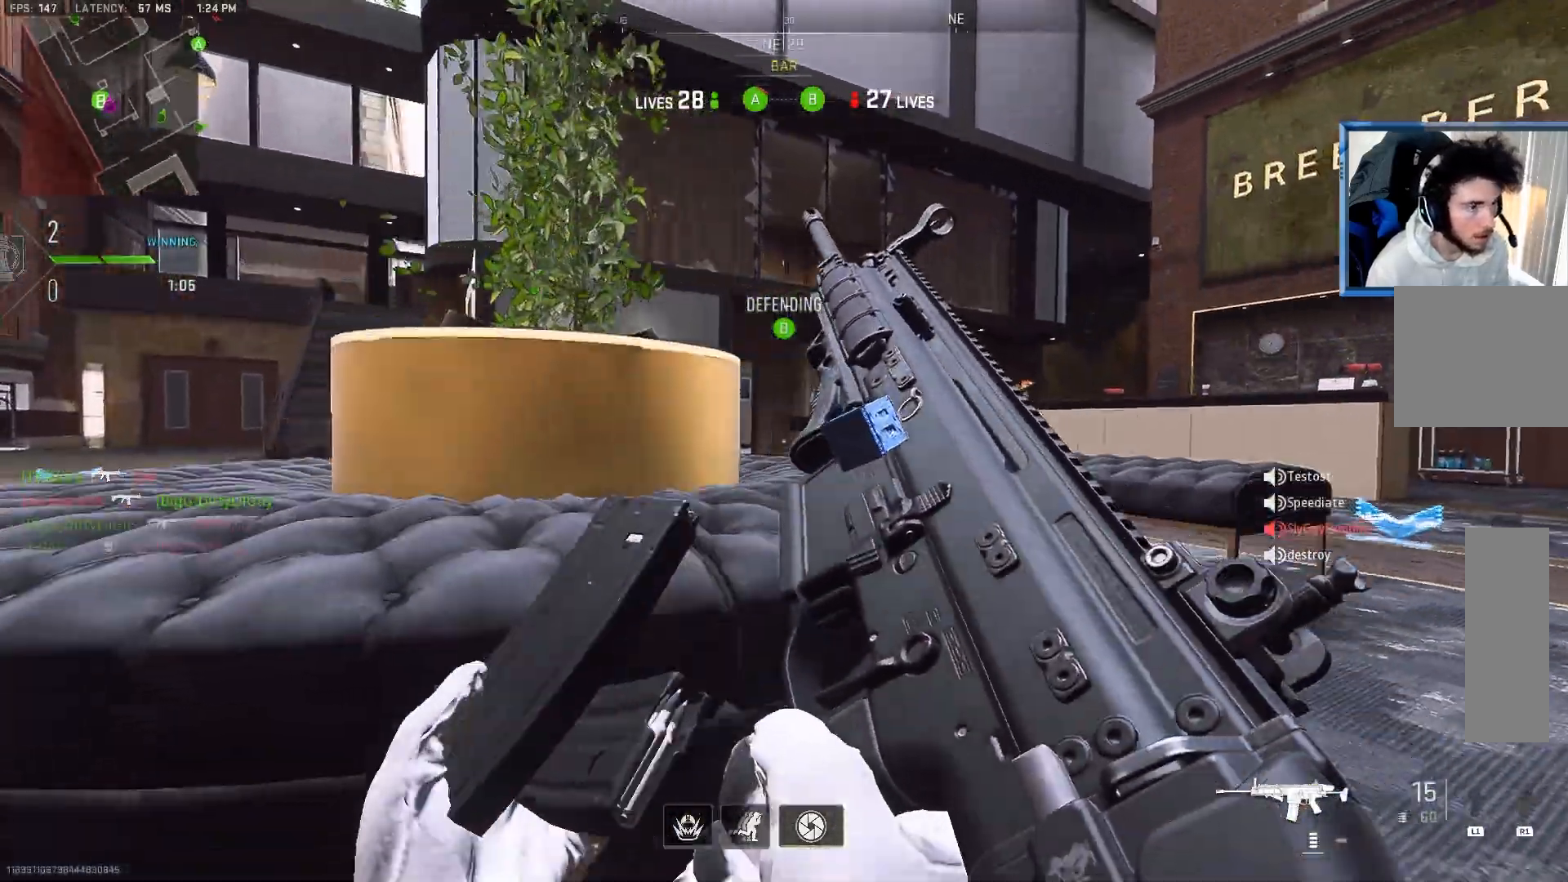
{"buttons": [], "left_stick": "center", "right_stick": "center", "events": [[300, "left_stick", "center"]]}
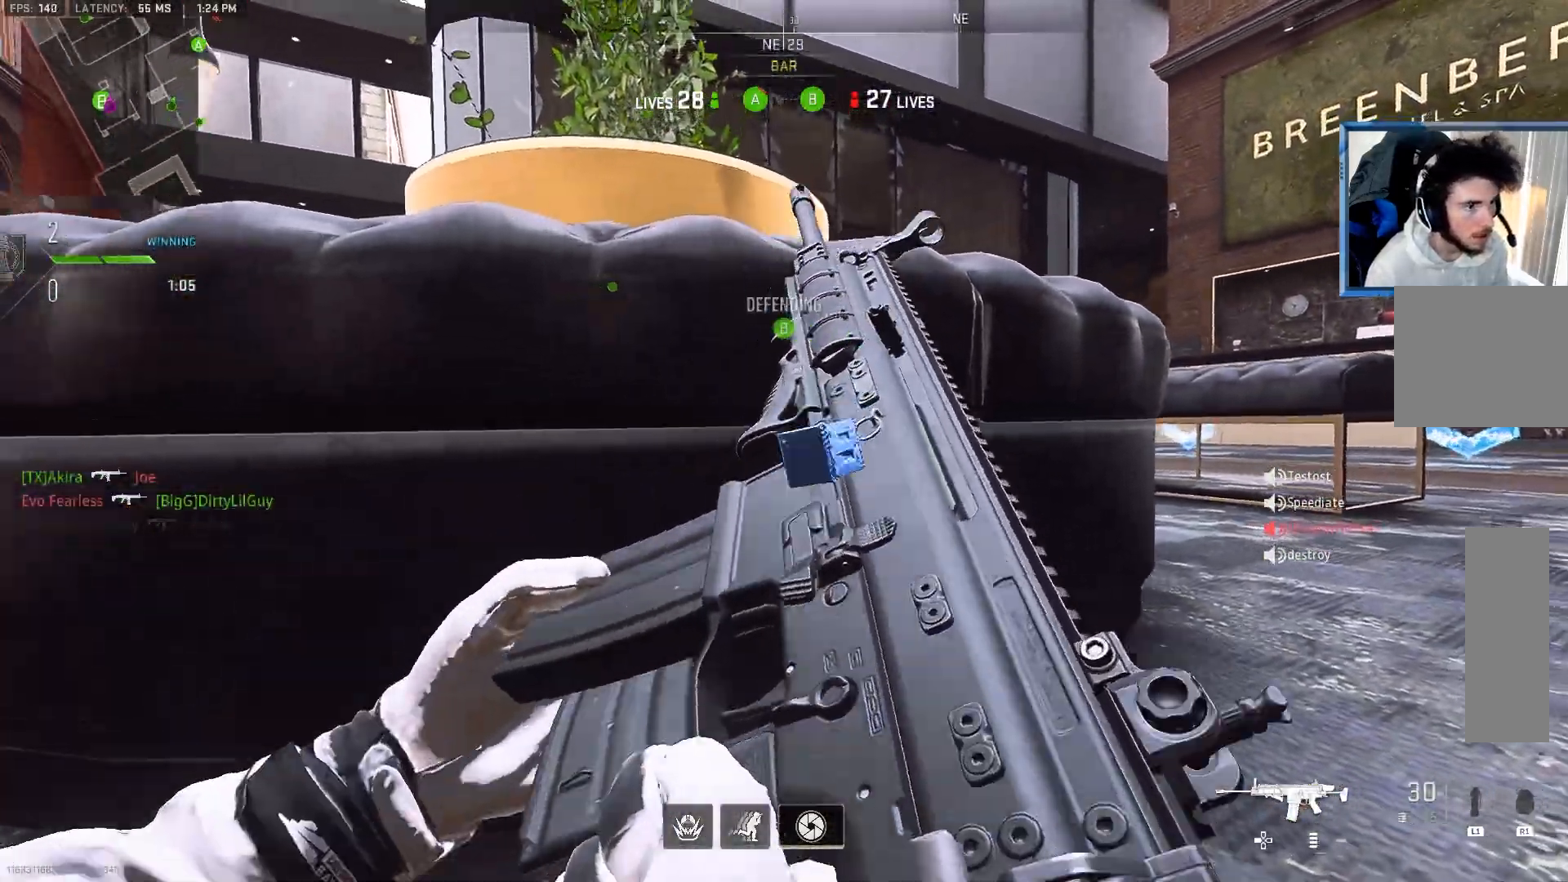
{"buttons": [], "left_stick": "right", "right_stick": "center", "events": [[367, "left_stick", "right"]]}
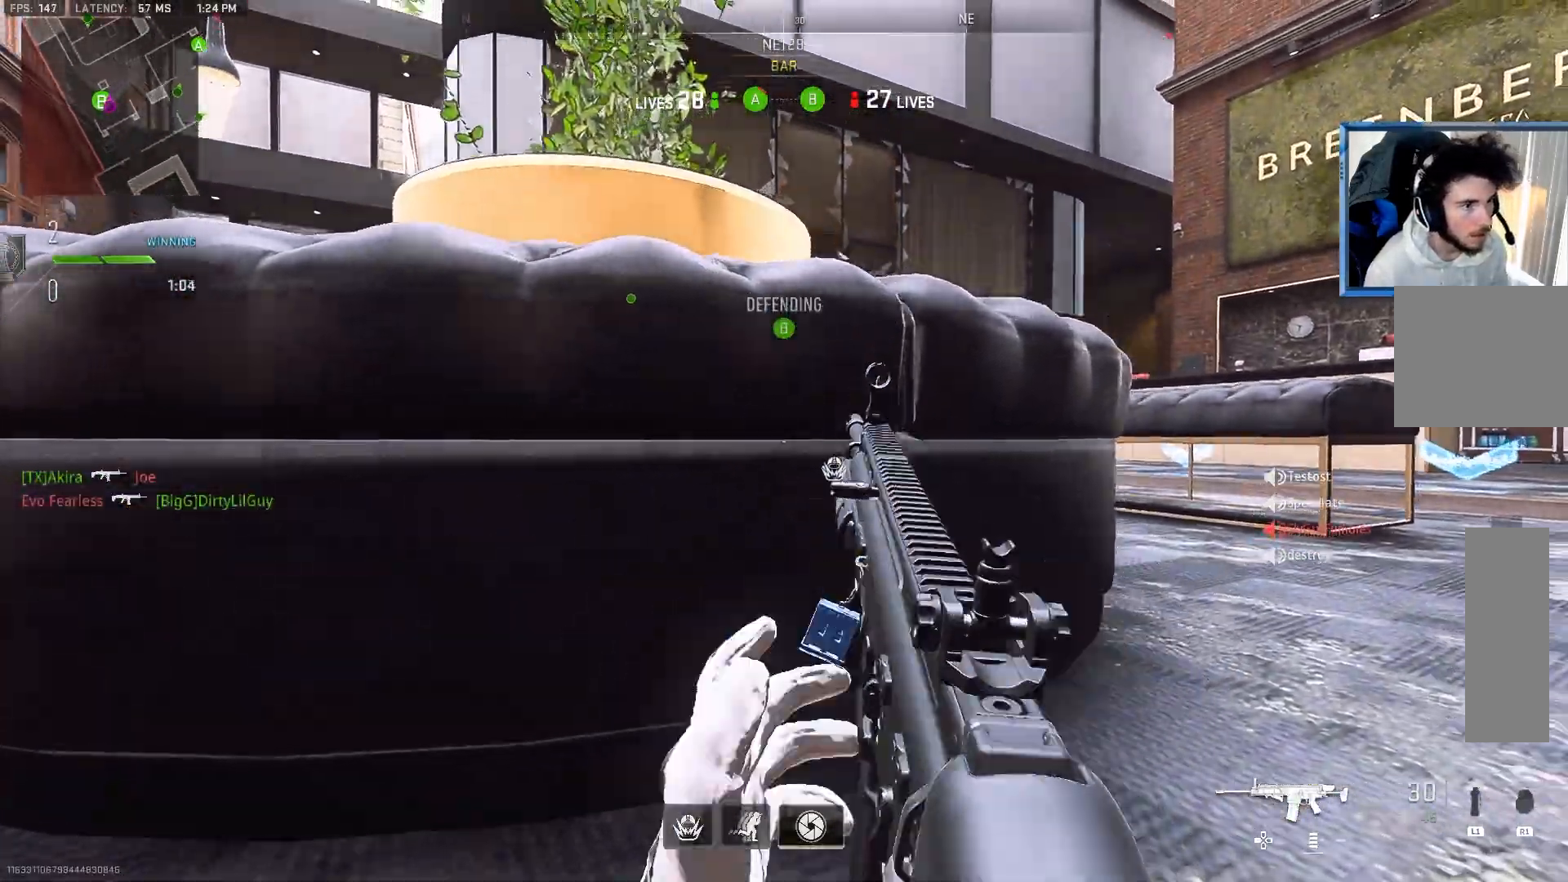
{"buttons": [], "left_stick": "center", "right_stick": "up-right", "events": [[300, "left_stick", "center"], [500, "right_stick", "up-right"]]}
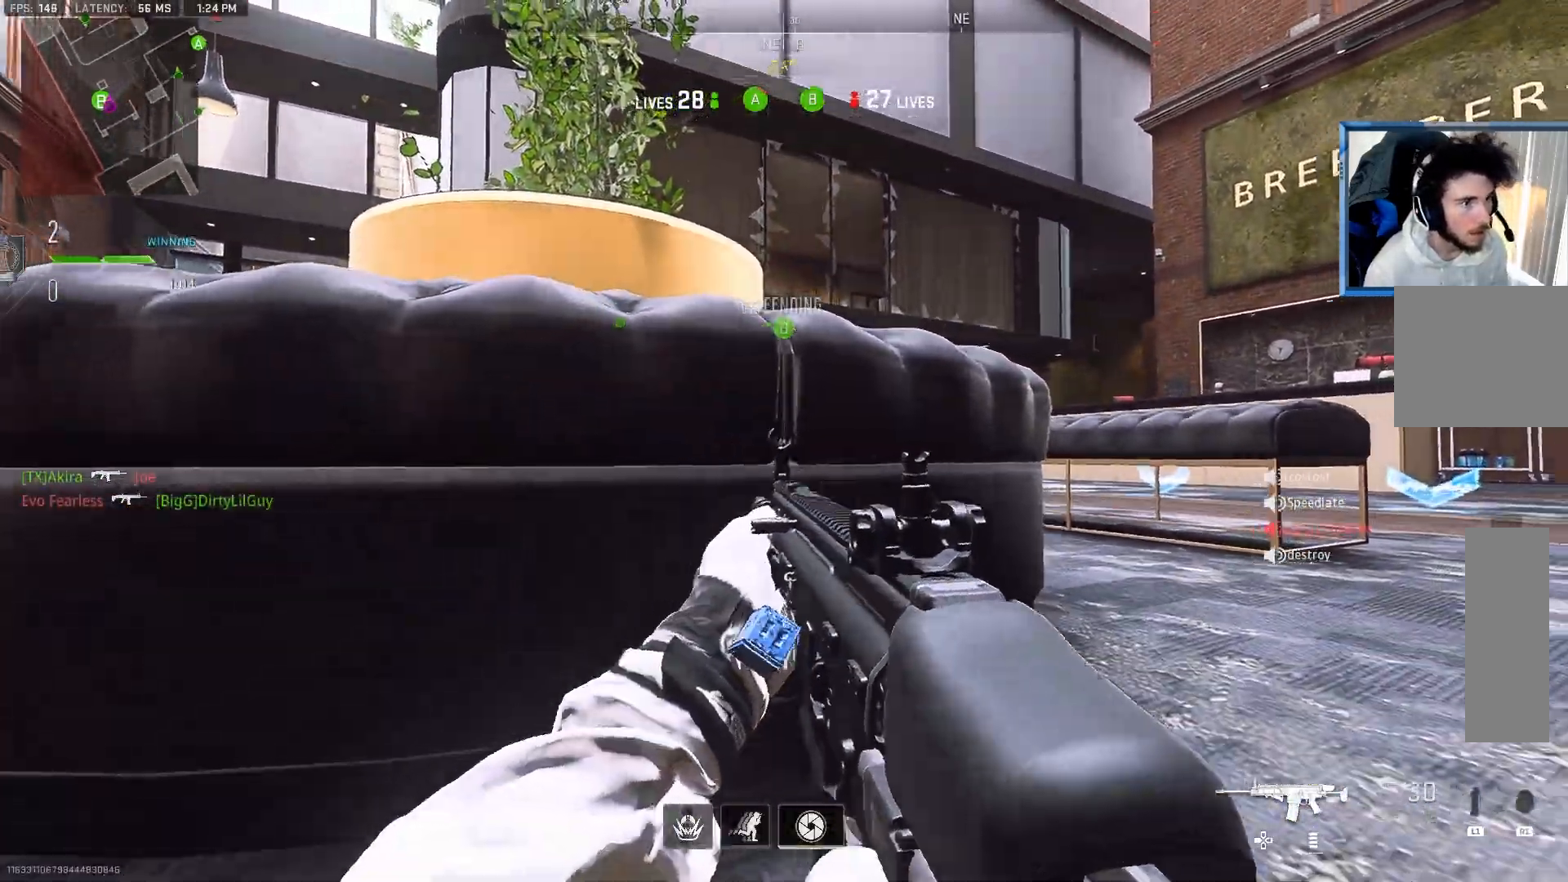
{"buttons": ["L2"], "left_stick": "center", "right_stick": "up", "events": [[17, "L2", "down"], [50, "CIRCLE", "down"], [200, "CIRCLE", "up"], [383, "right_stick", "up"]]}
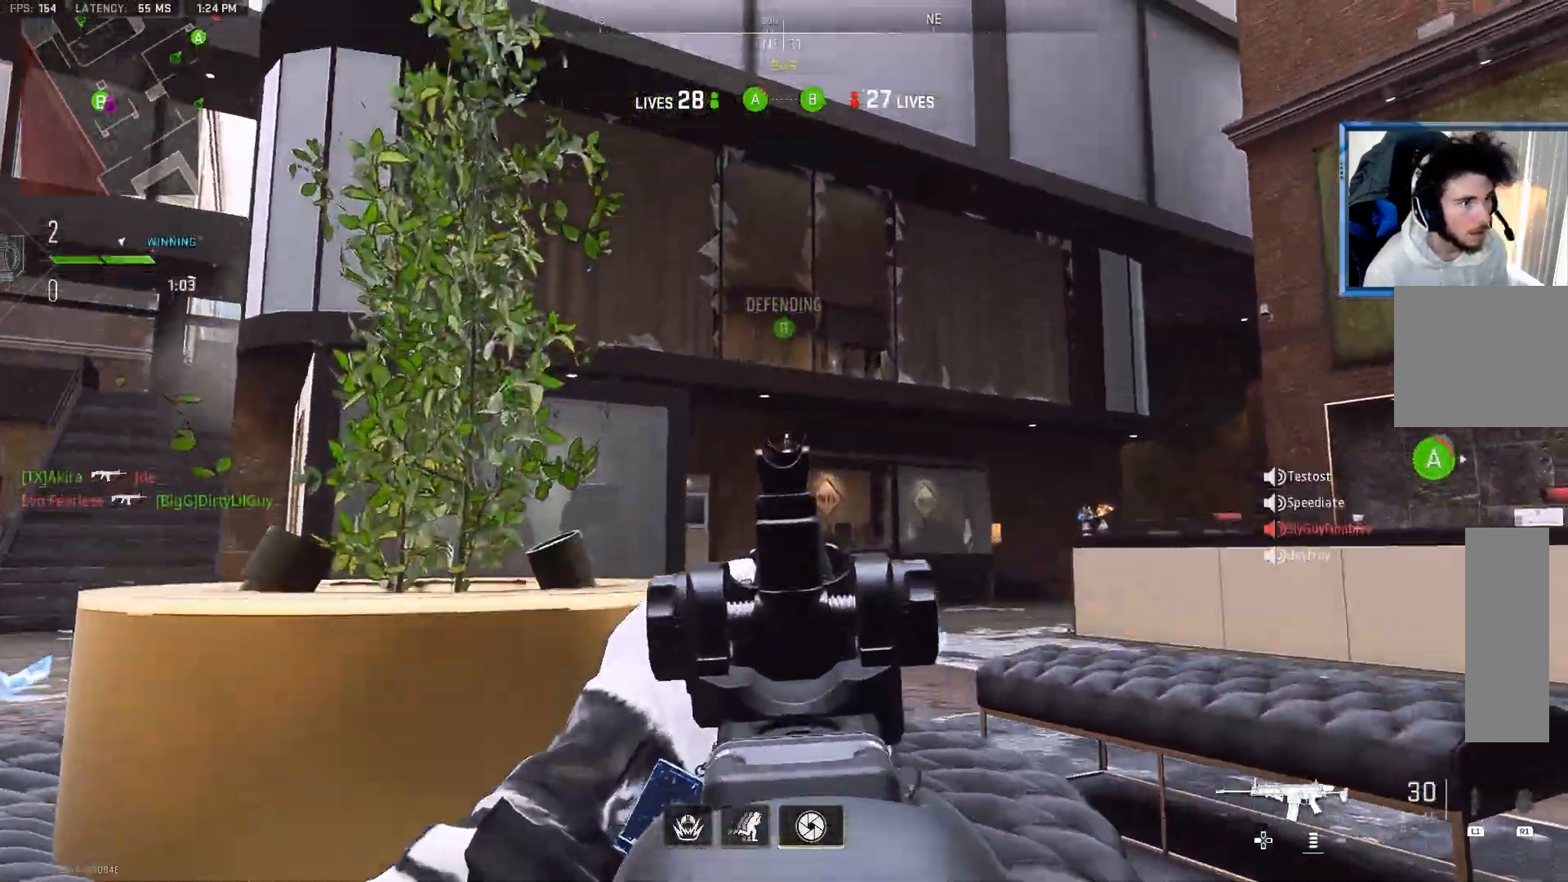
{"buttons": ["L2"], "left_stick": "center", "right_stick": "center", "events": [[33, "right_stick", "center"]]}
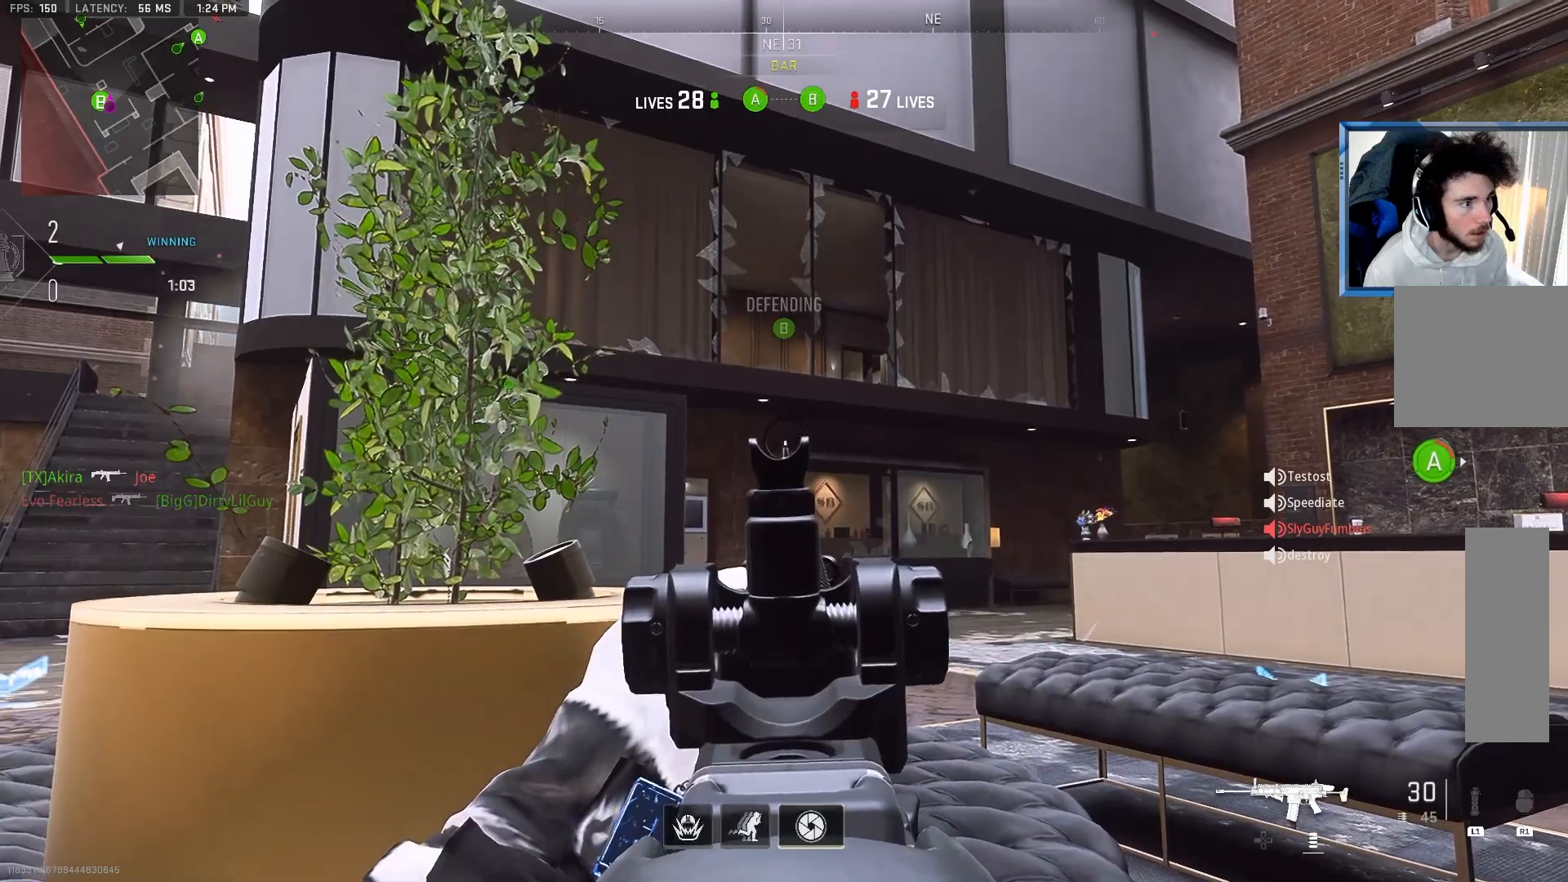
{"buttons": ["L2"], "left_stick": "center", "right_stick": "center", "events": []}
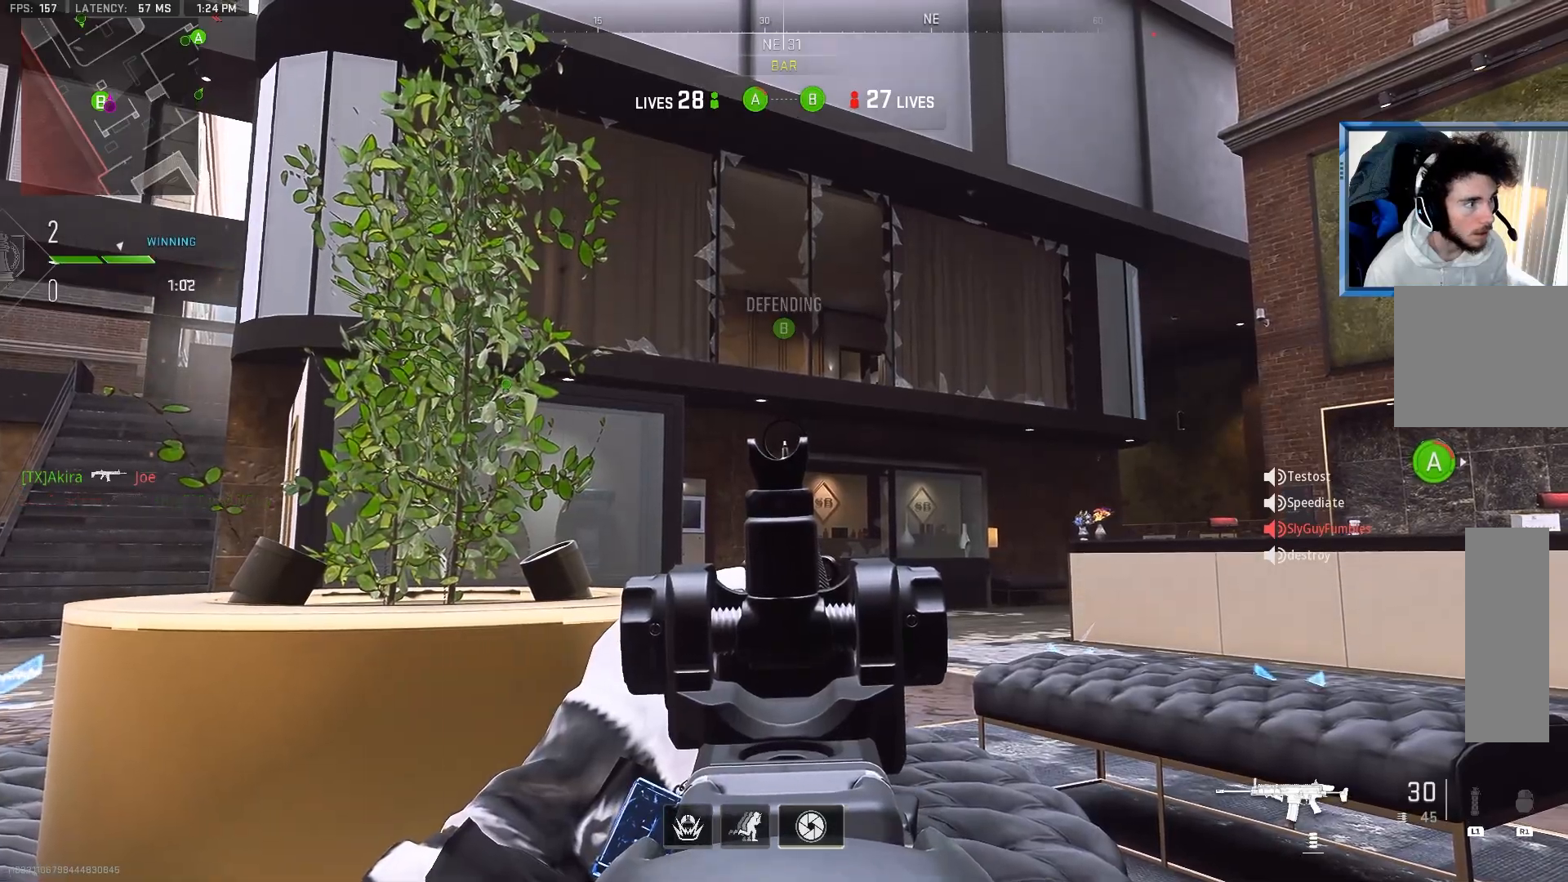
{"buttons": ["L2"], "left_stick": "center", "right_stick": "down", "events": [[50, "right_stick", "right"], [150, "right_stick", "center"], [500, "right_stick", "down"]]}
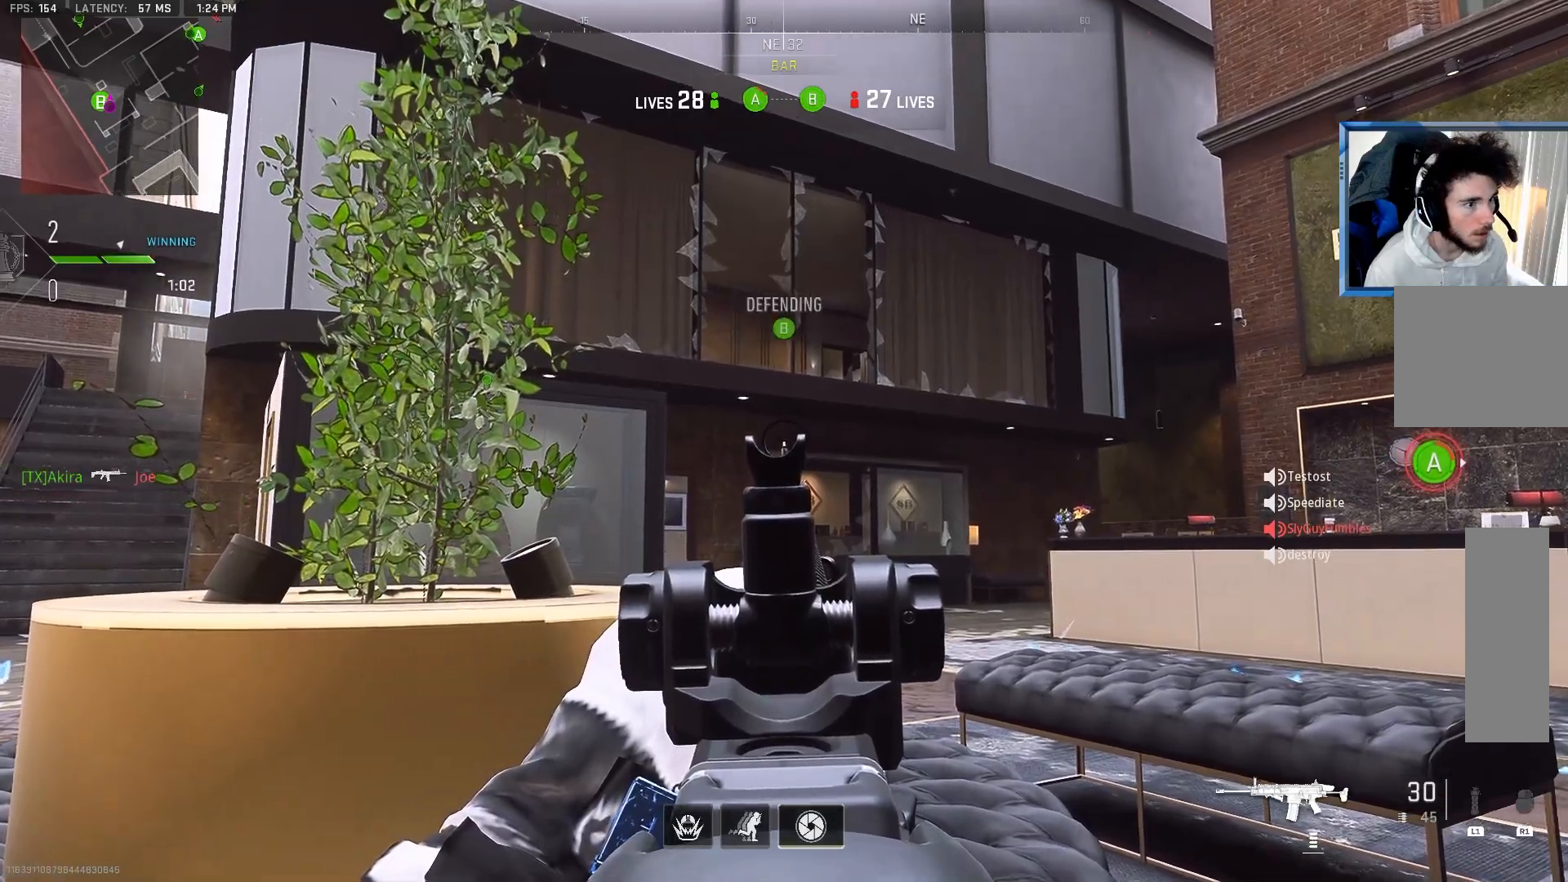
{"buttons": ["L2"], "left_stick": "center", "right_stick": "center", "events": [[67, "left_stick", "left"], [117, "right_stick", "center"], [200, "left_stick", "center"], [250, "right_stick", "down-right"], [350, "right_stick", "center"]]}
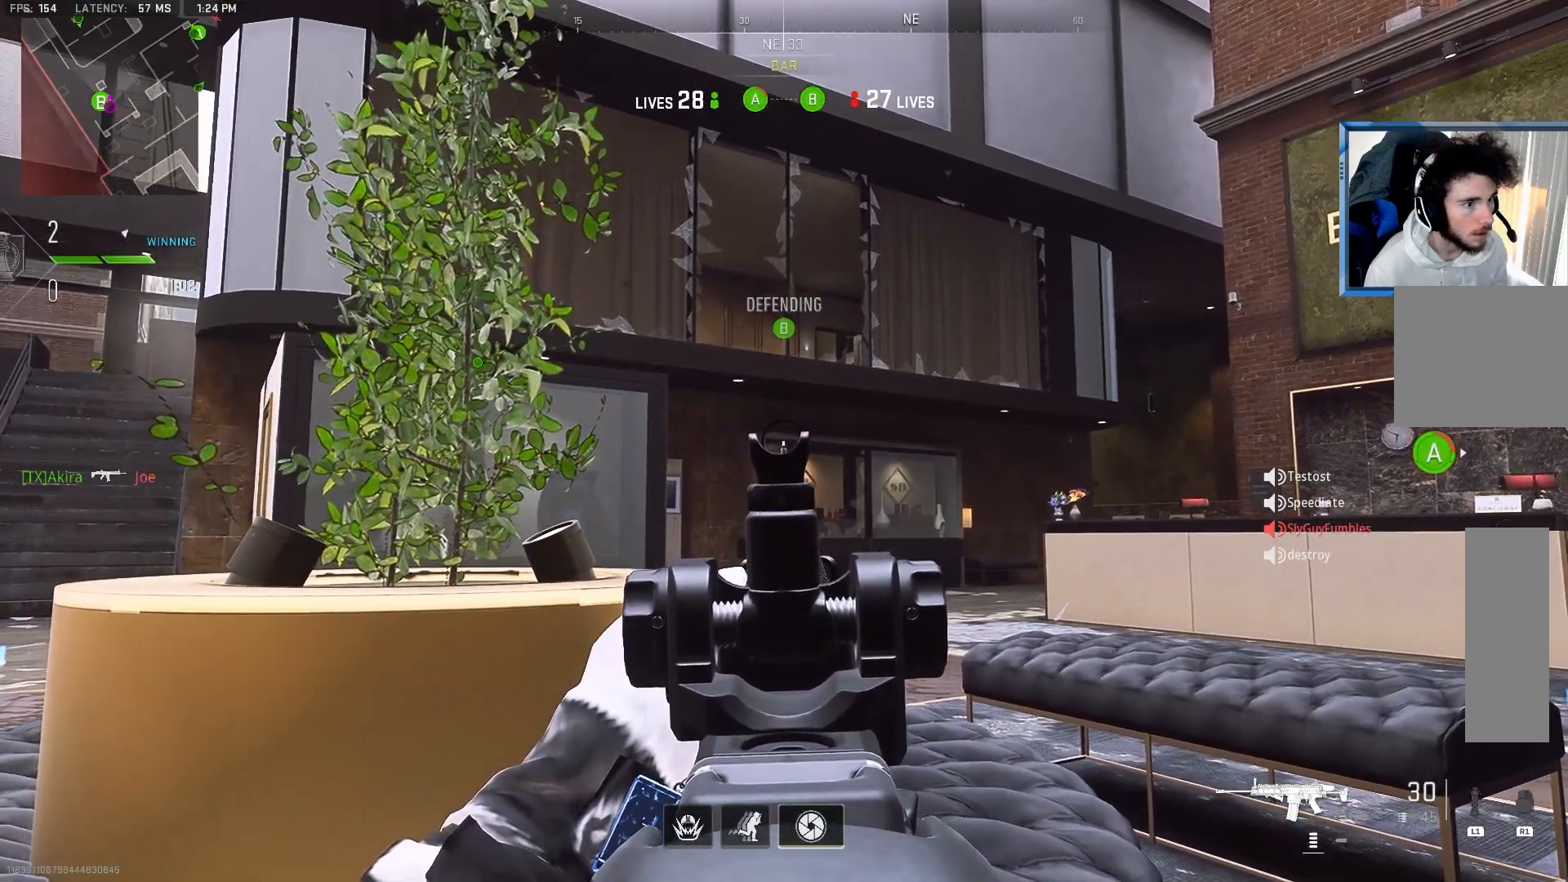
{"buttons": ["L2"], "left_stick": "up-right", "right_stick": "center", "events": [[67, "right_stick", "down"], [183, "left_stick", "up-right"], [233, "right_stick", "left"], [483, "right_stick", "center"]]}
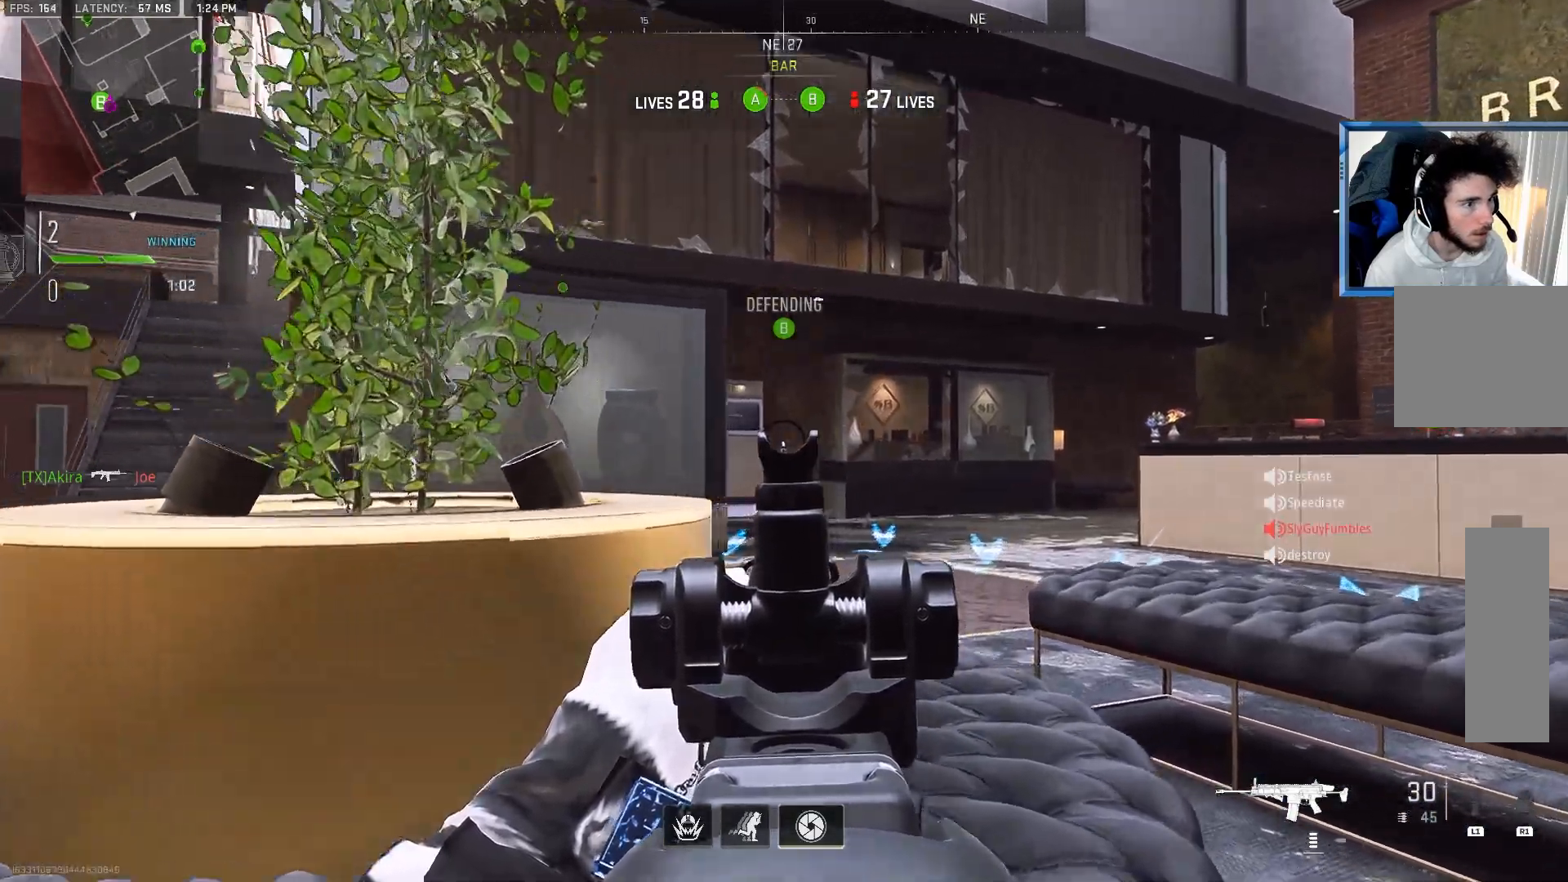
{"buttons": [], "left_stick": "up-right", "right_stick": "center", "events": [[133, "left_stick", "center"], [283, "L2", "up"], [283, "left_stick", "right"], [433, "left_stick", "up-right"]]}
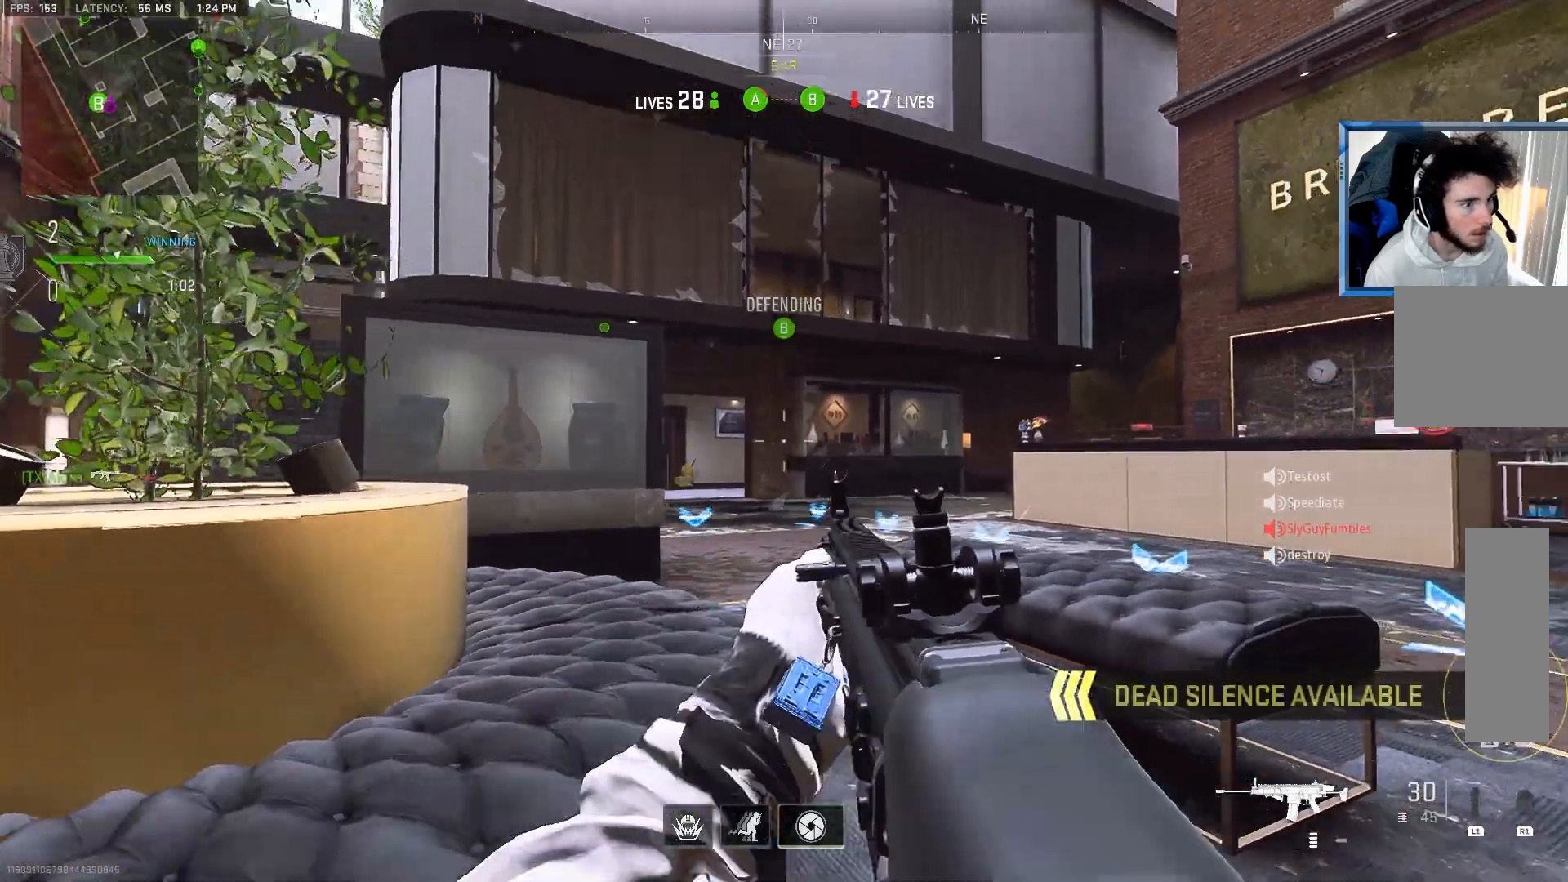
{"buttons": [], "left_stick": "up", "right_stick": "right", "events": [[17, "left_stick", "up"], [33, "L3", "down"], [167, "right_stick", "left"], [183, "L3", "up"], [333, "right_stick", "center"], [483, "right_stick", "right"]]}
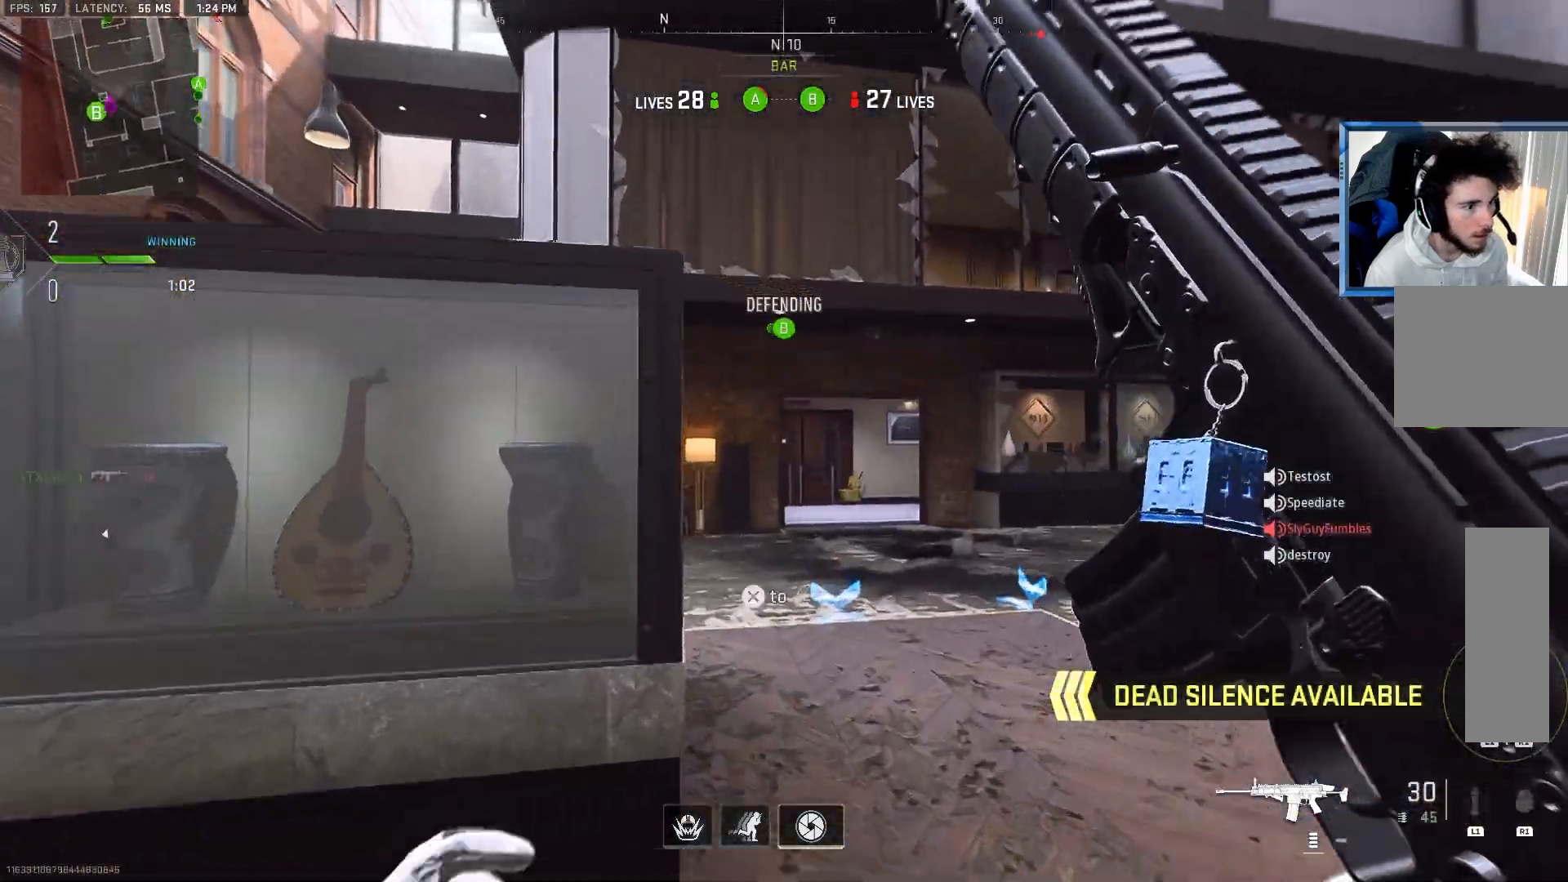
{"buttons": [], "left_stick": "up-left", "right_stick": "center", "events": [[267, "right_stick", "center"], [283, "left_stick", "up-left"], [333, "CROSS", "down"], [450, "CROSS", "up"]]}
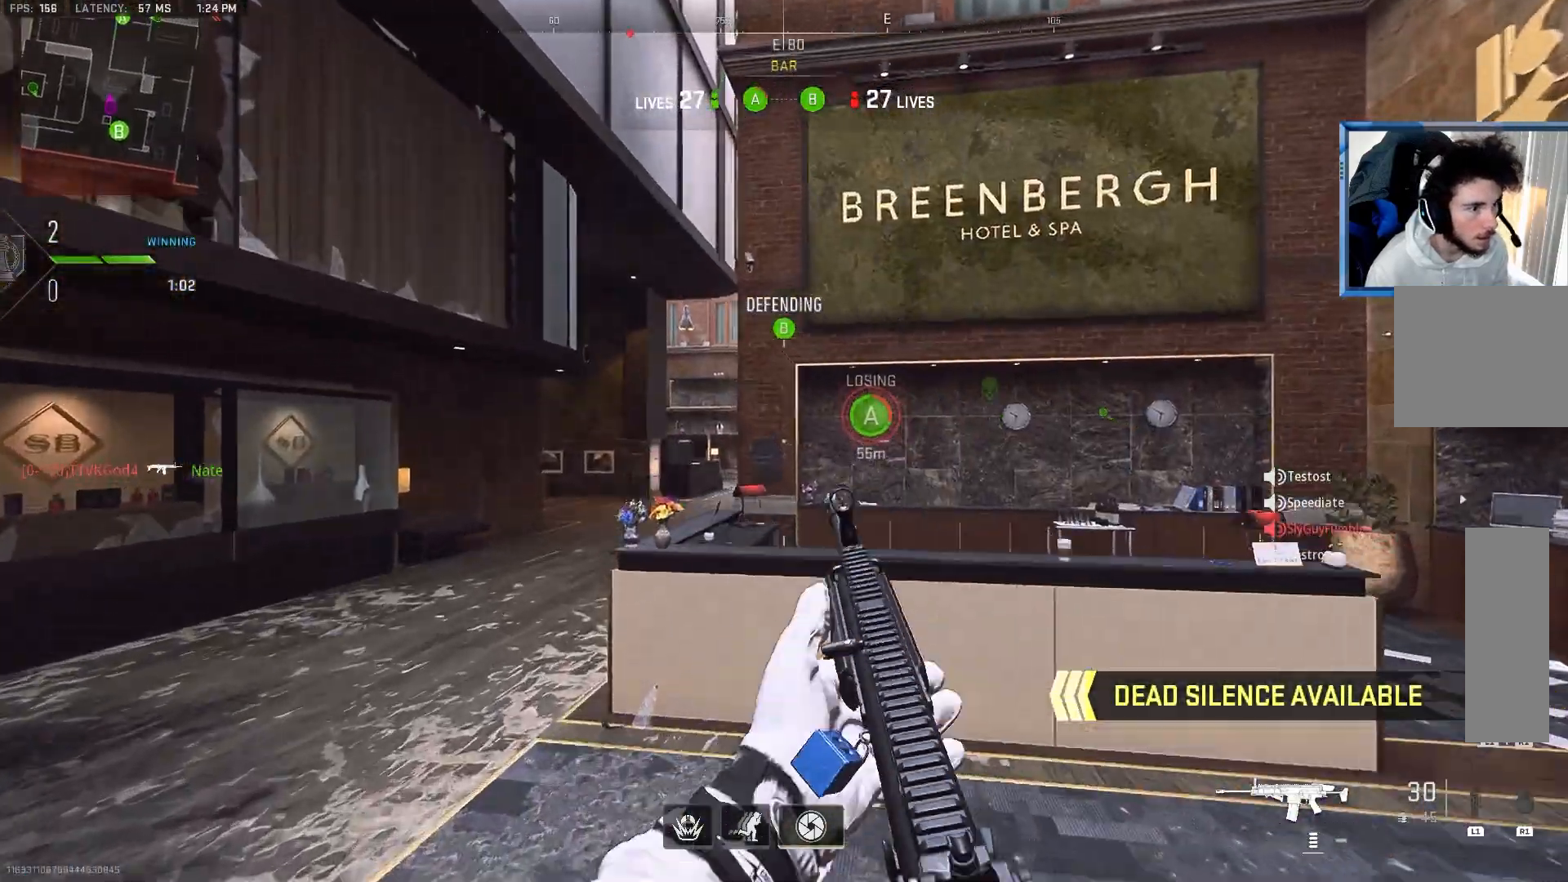
{"buttons": [], "left_stick": "up-left", "right_stick": "left", "events": [[317, "right_stick", "left"]]}